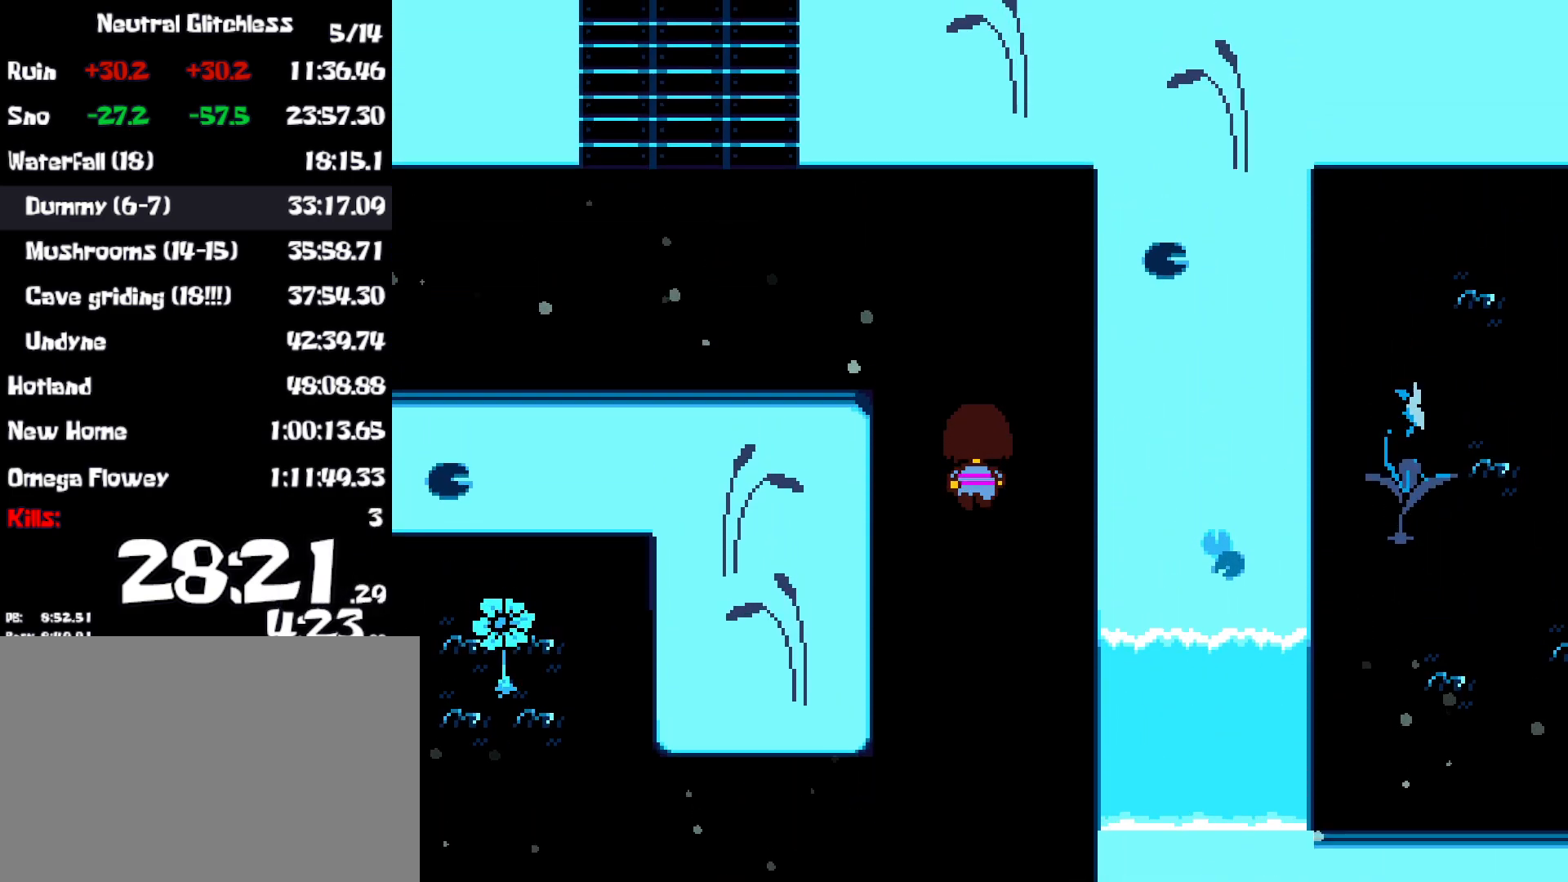
Gameplay with keyboard; each line is a JSON object with the keys held at the frame after it. "events" lists presses ("down") and releases ("up") of "c", "ctrl", "down", "left", "return", "right", "shift", "up", "x" and "z" between this image and that frame as [ms after this image, input, new state], when the widget could be followed in between. No other keys are recorded. Mouse input is not recorded.
{"keys": ["left", "up"], "events": [[300, "left", "down"]]}
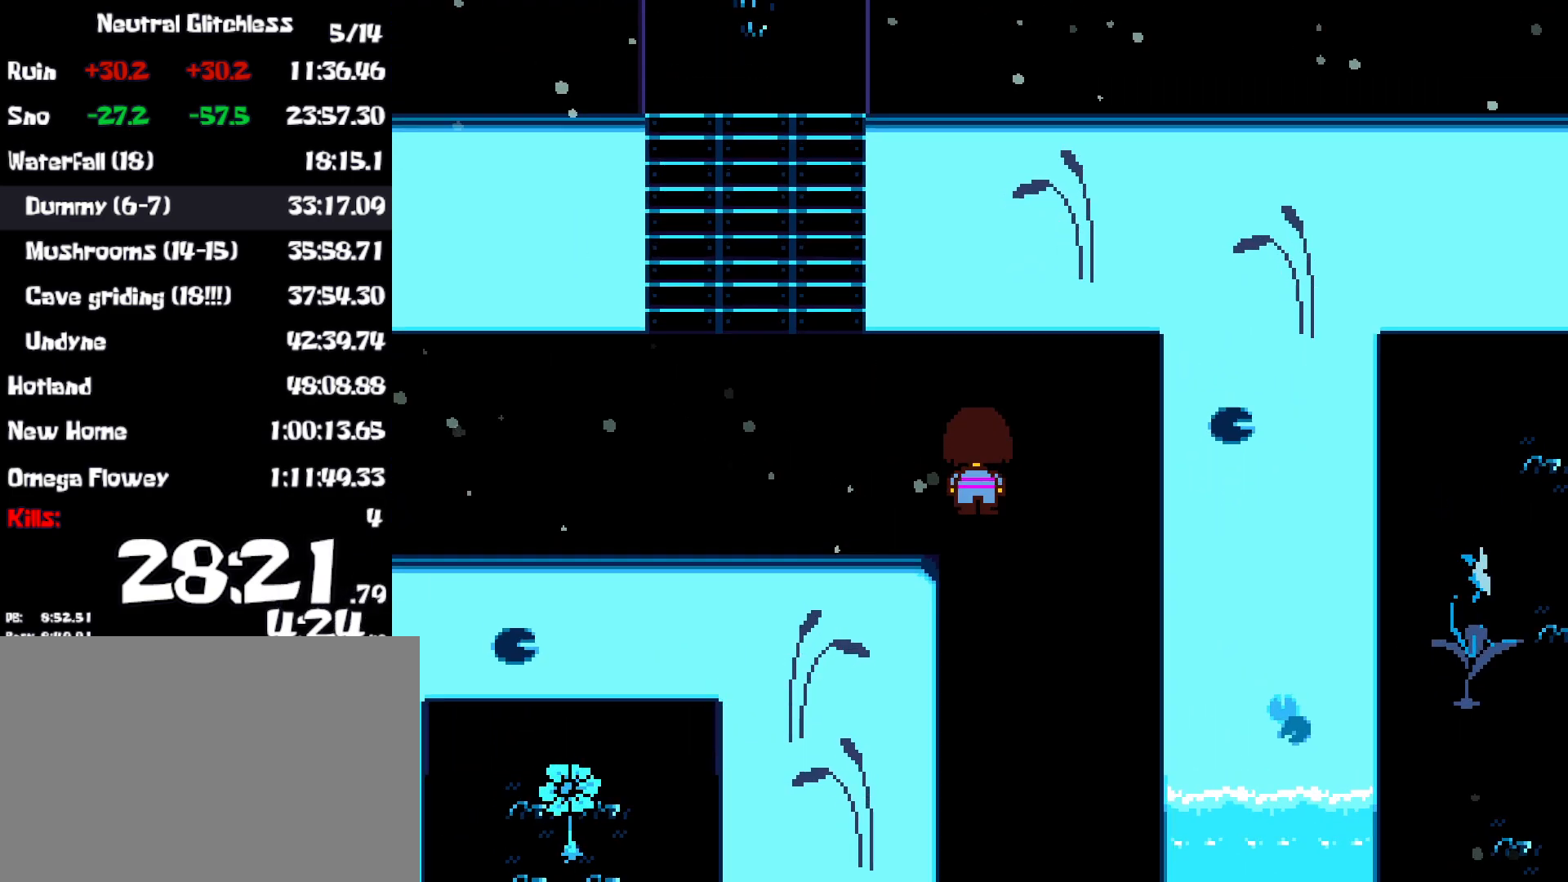
{"keys": ["left", "up"], "events": []}
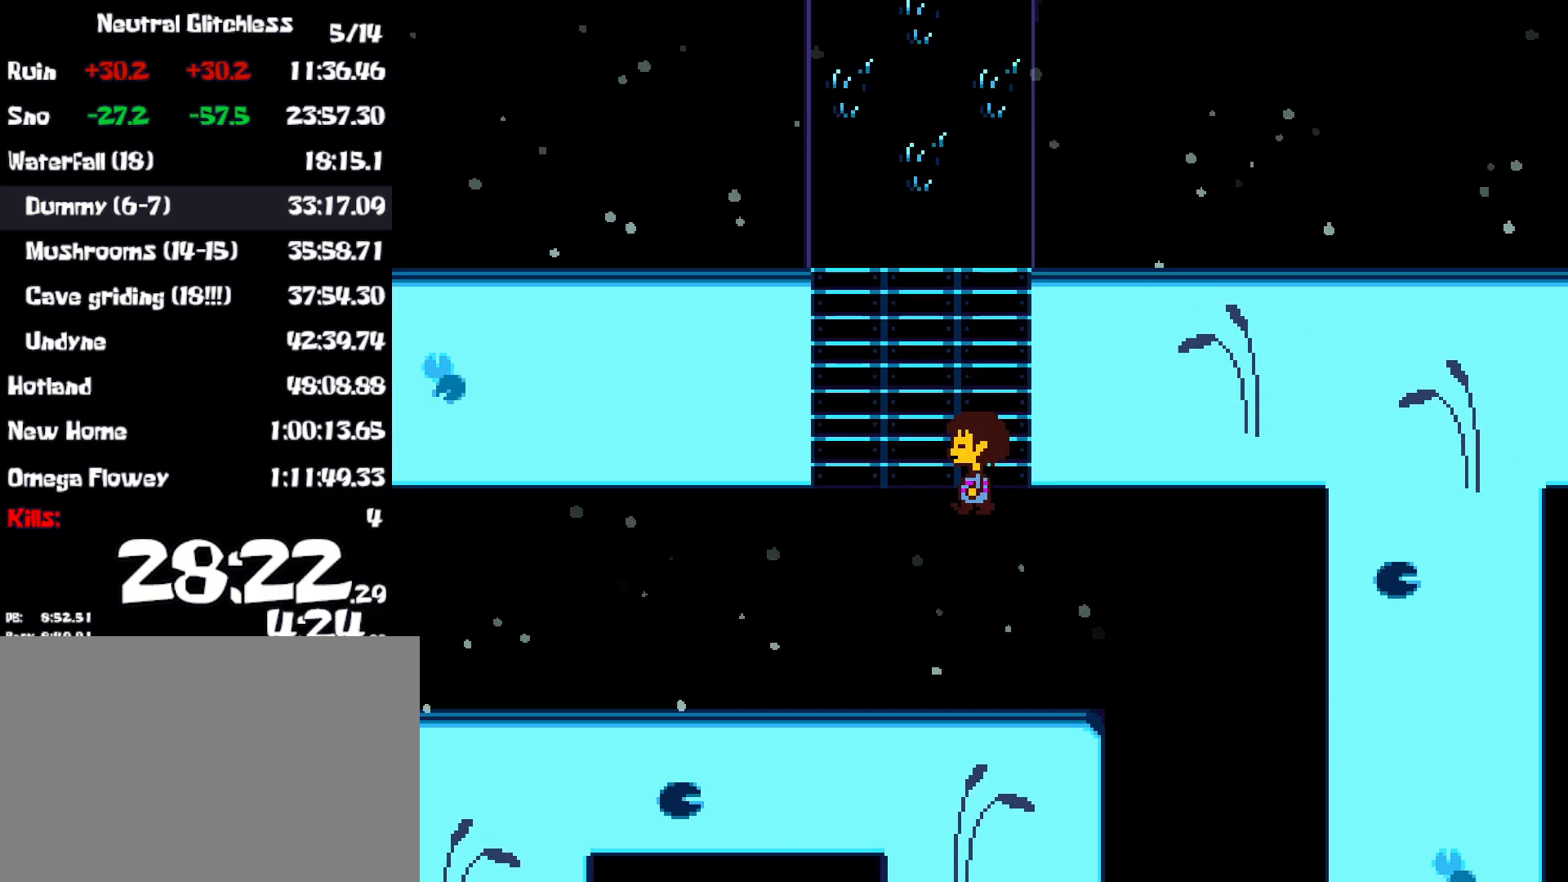
{"keys": ["up"], "events": [[67, "left", "up"]]}
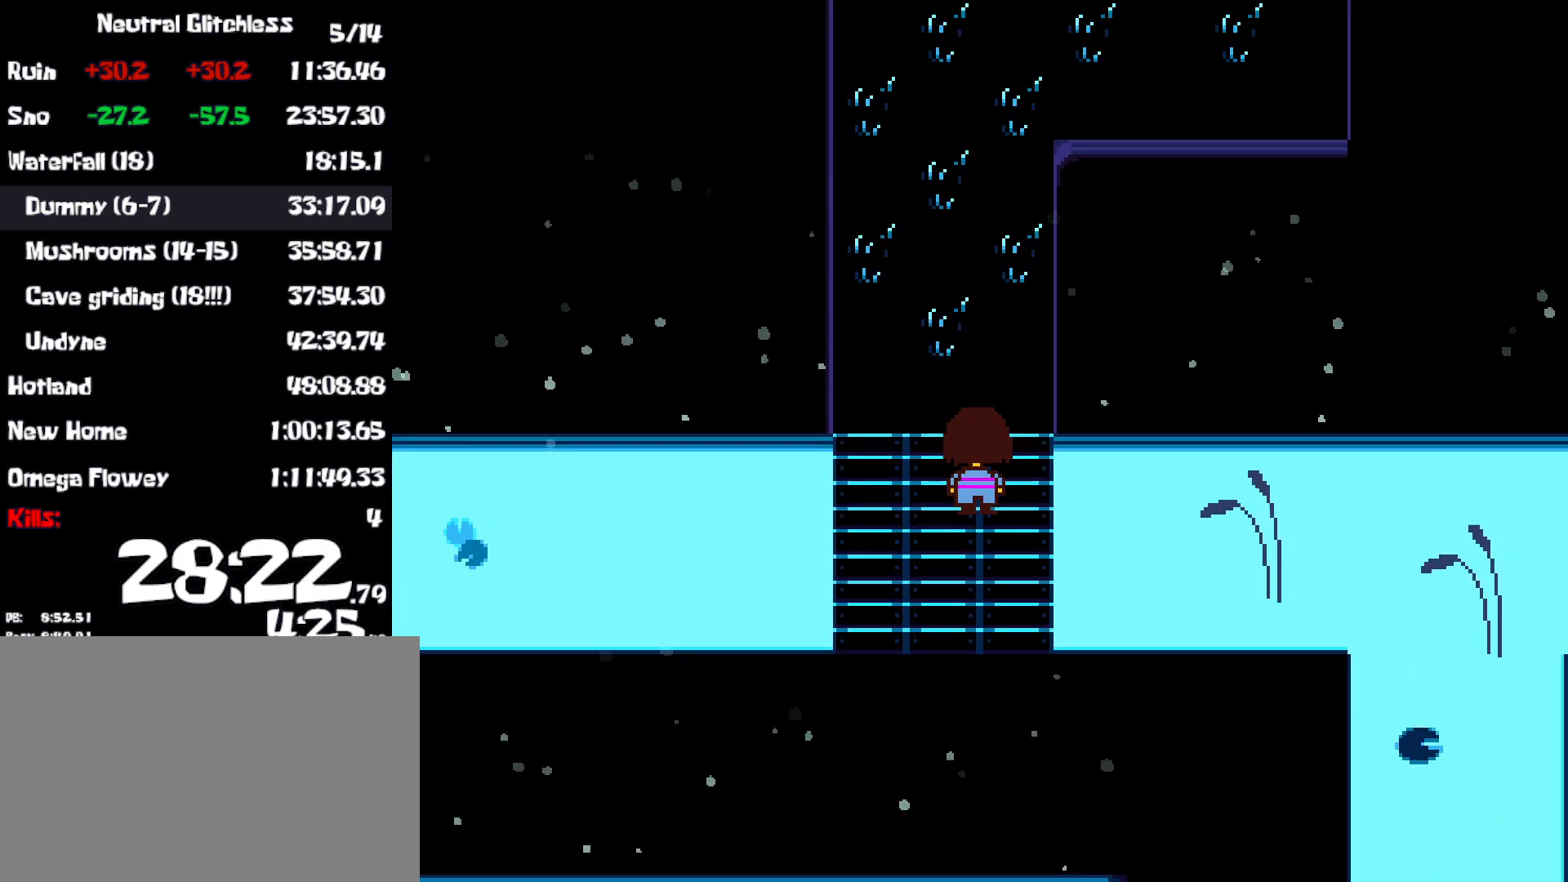
{"keys": ["up"], "events": []}
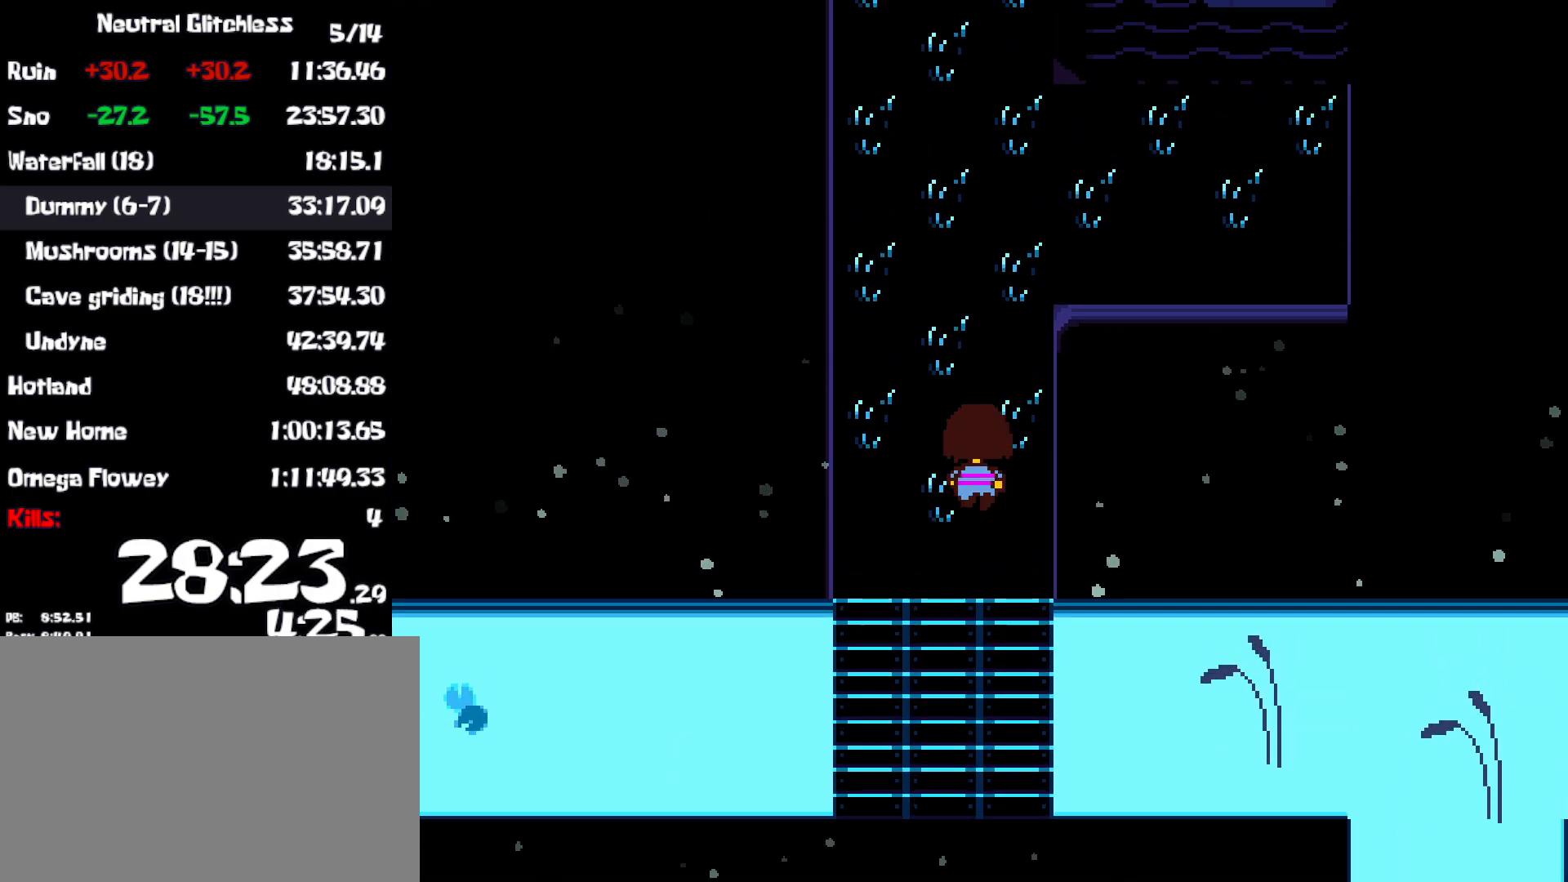
{"keys": ["up"], "events": []}
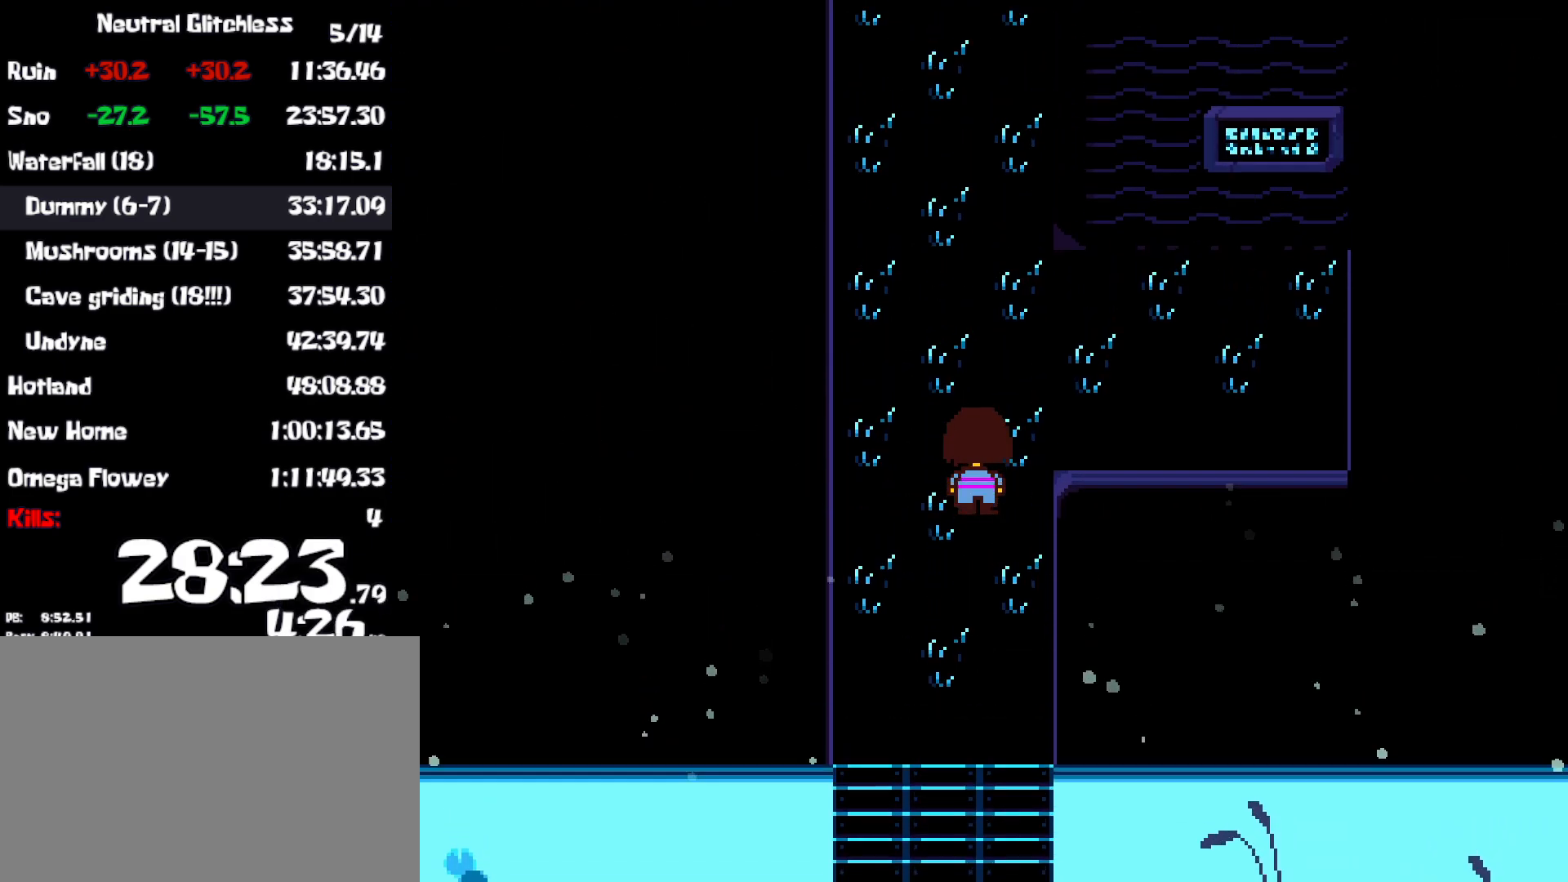
{"keys": ["up"], "events": []}
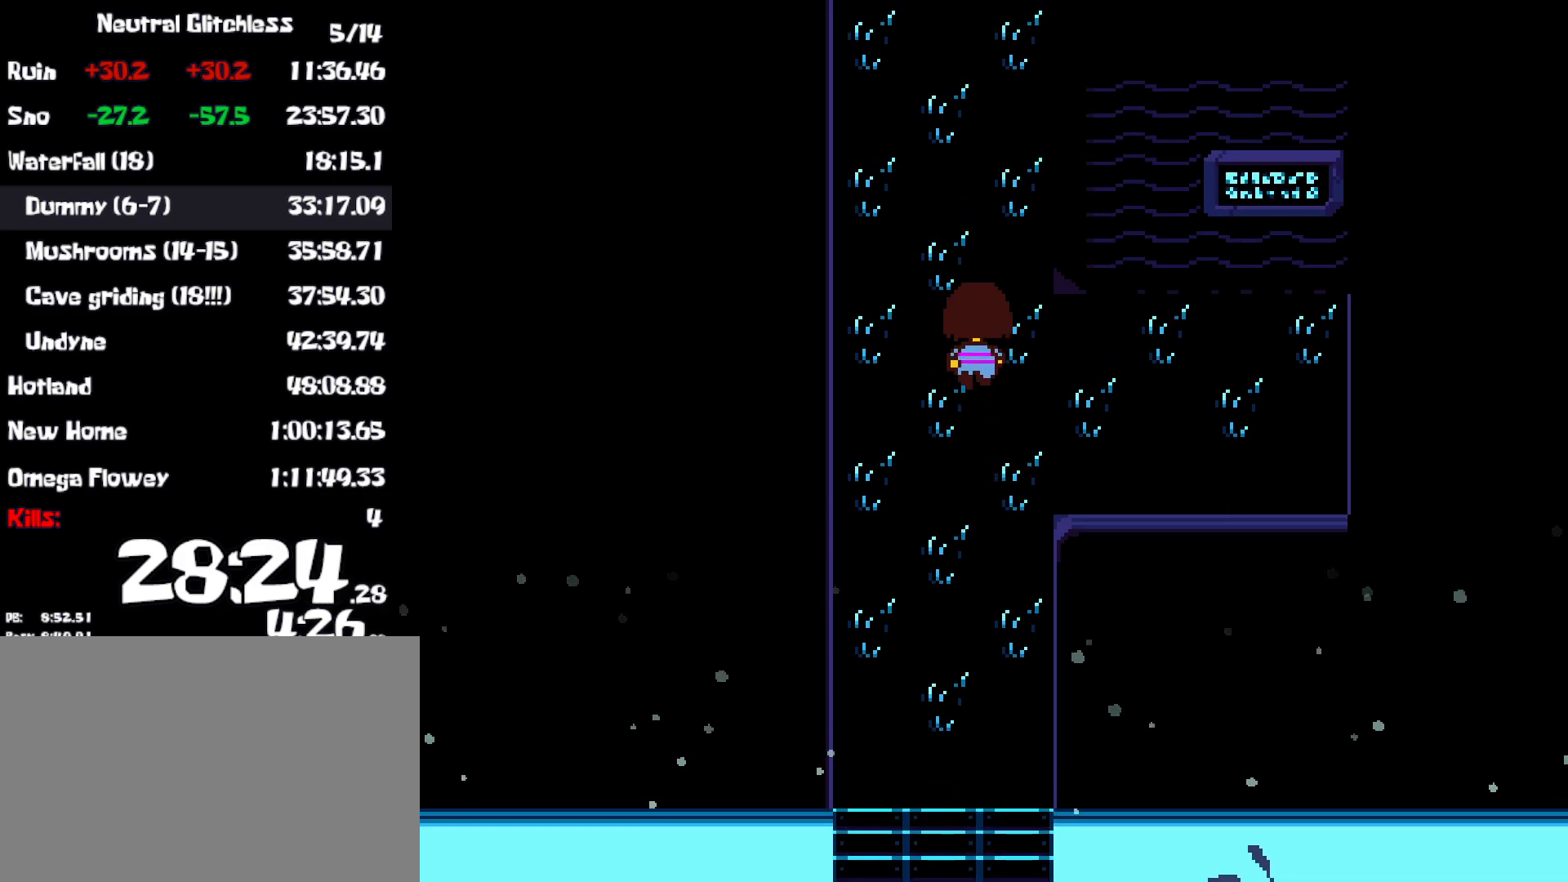
{"keys": ["up"], "events": []}
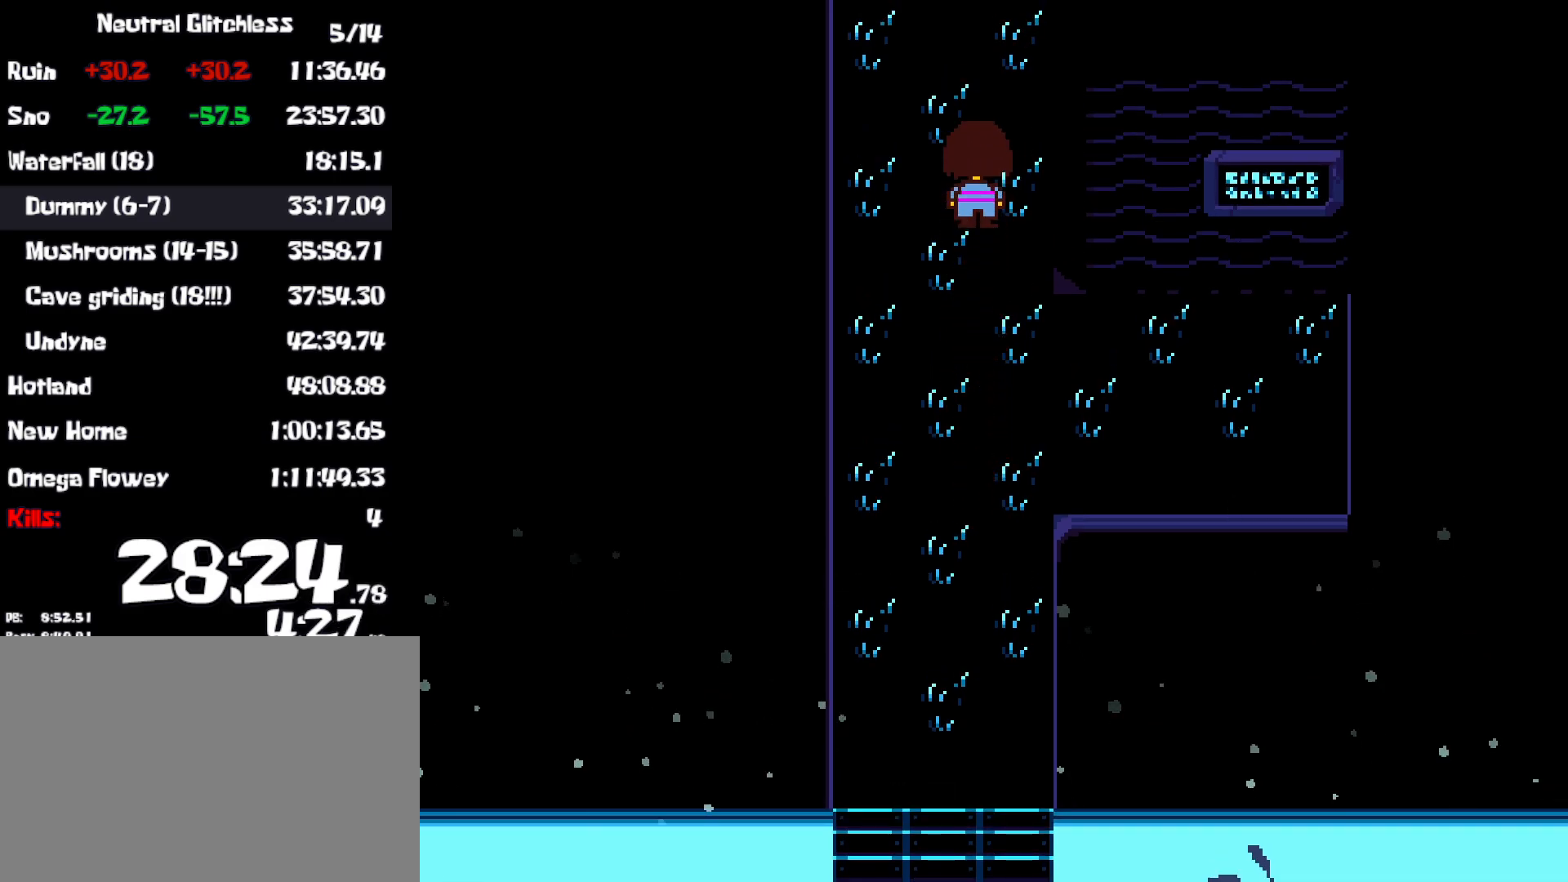
{"keys": ["right", "up"], "events": [[433, "right", "down"]]}
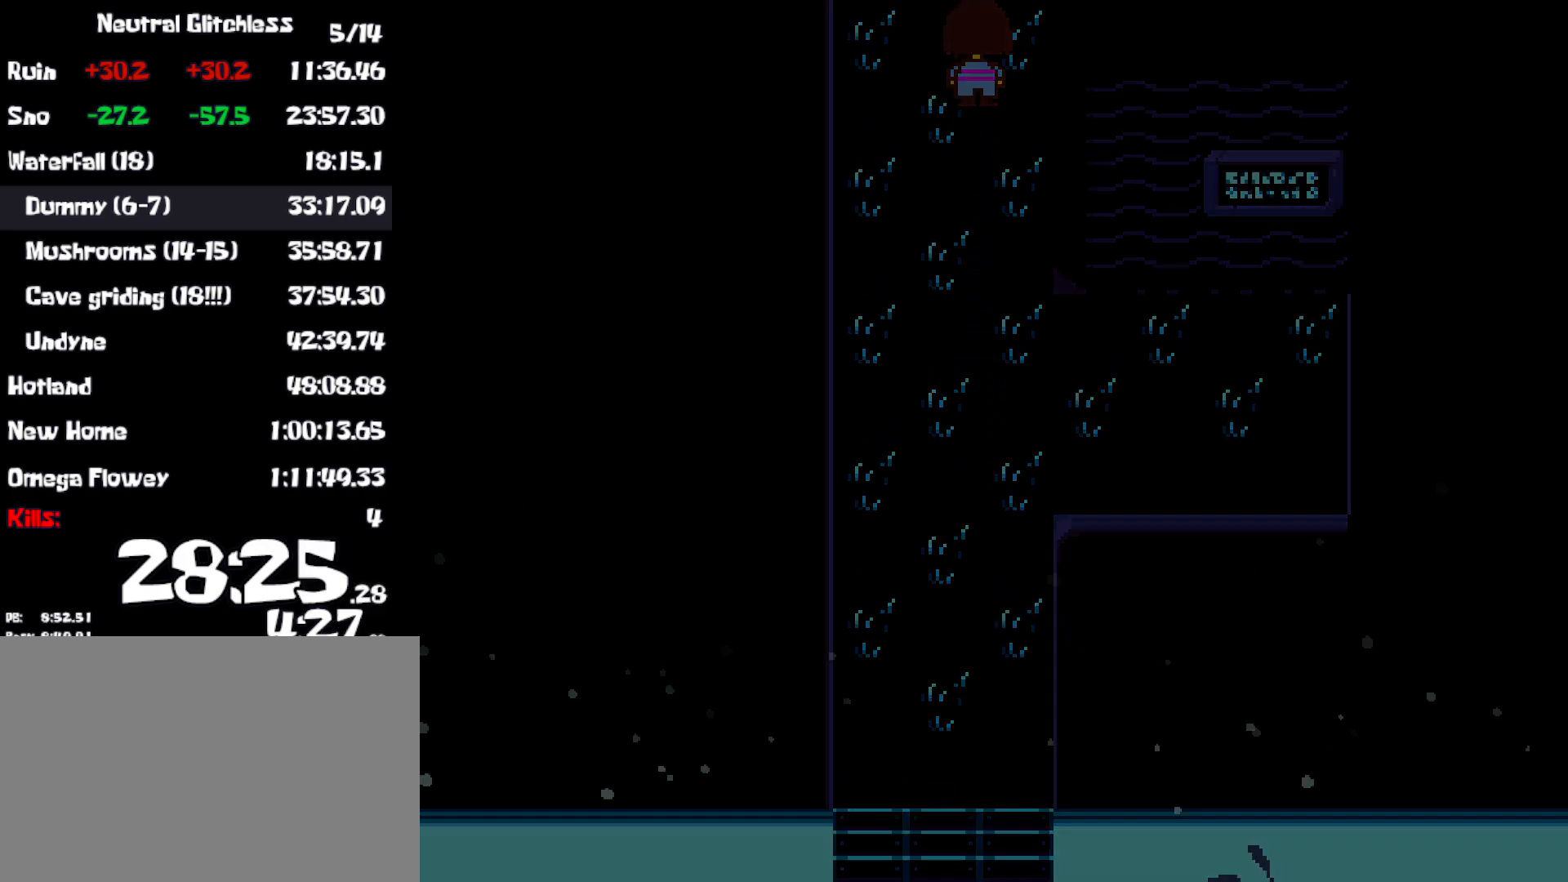
{"keys": ["right", "up"], "events": []}
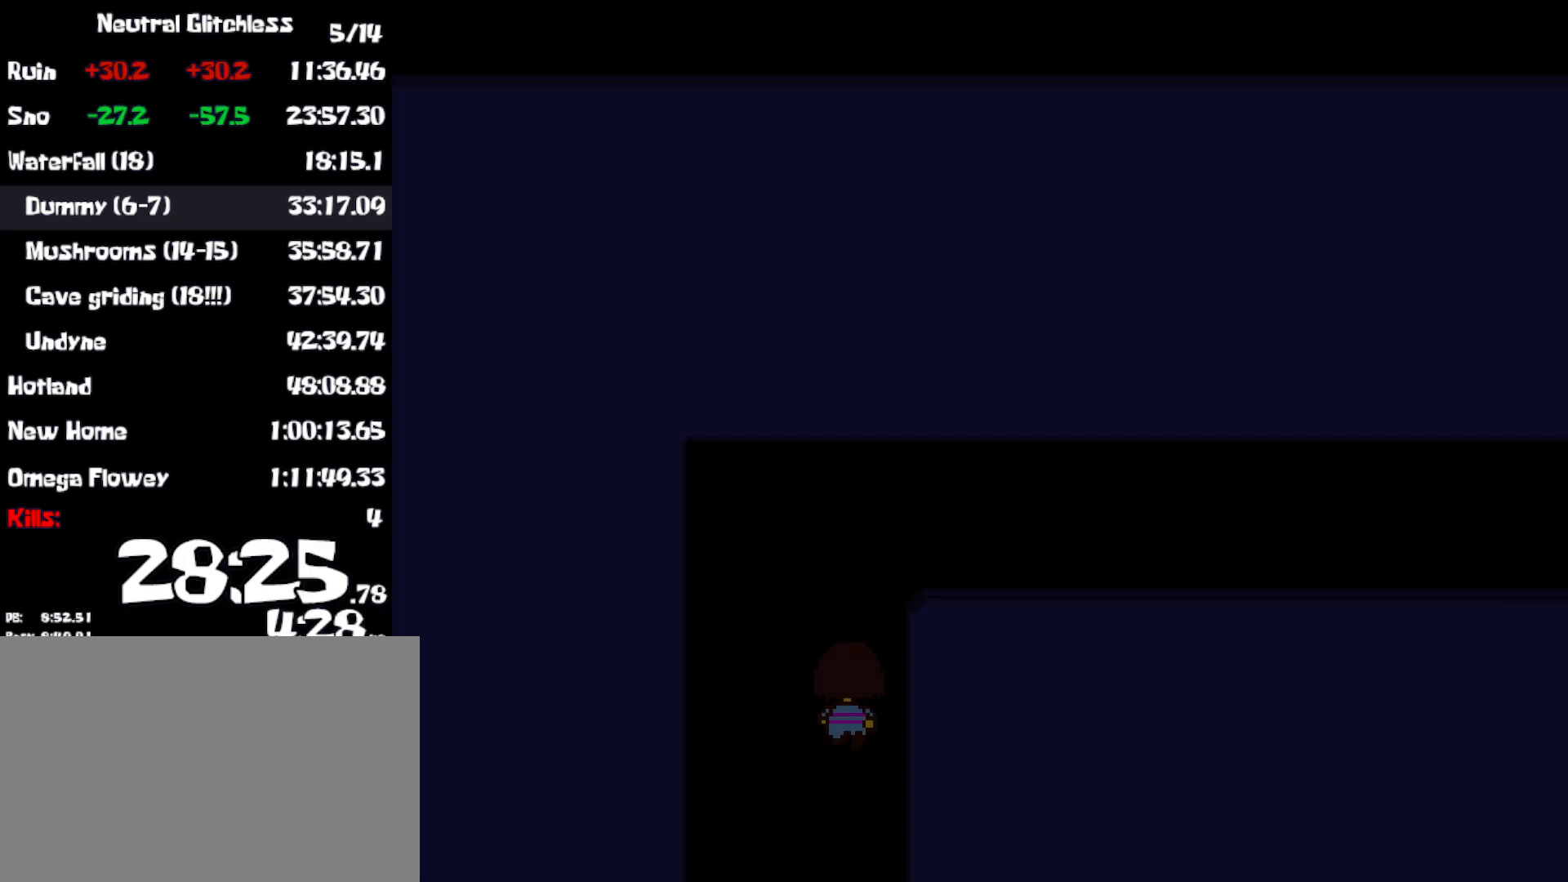
{"keys": ["right", "up"], "events": []}
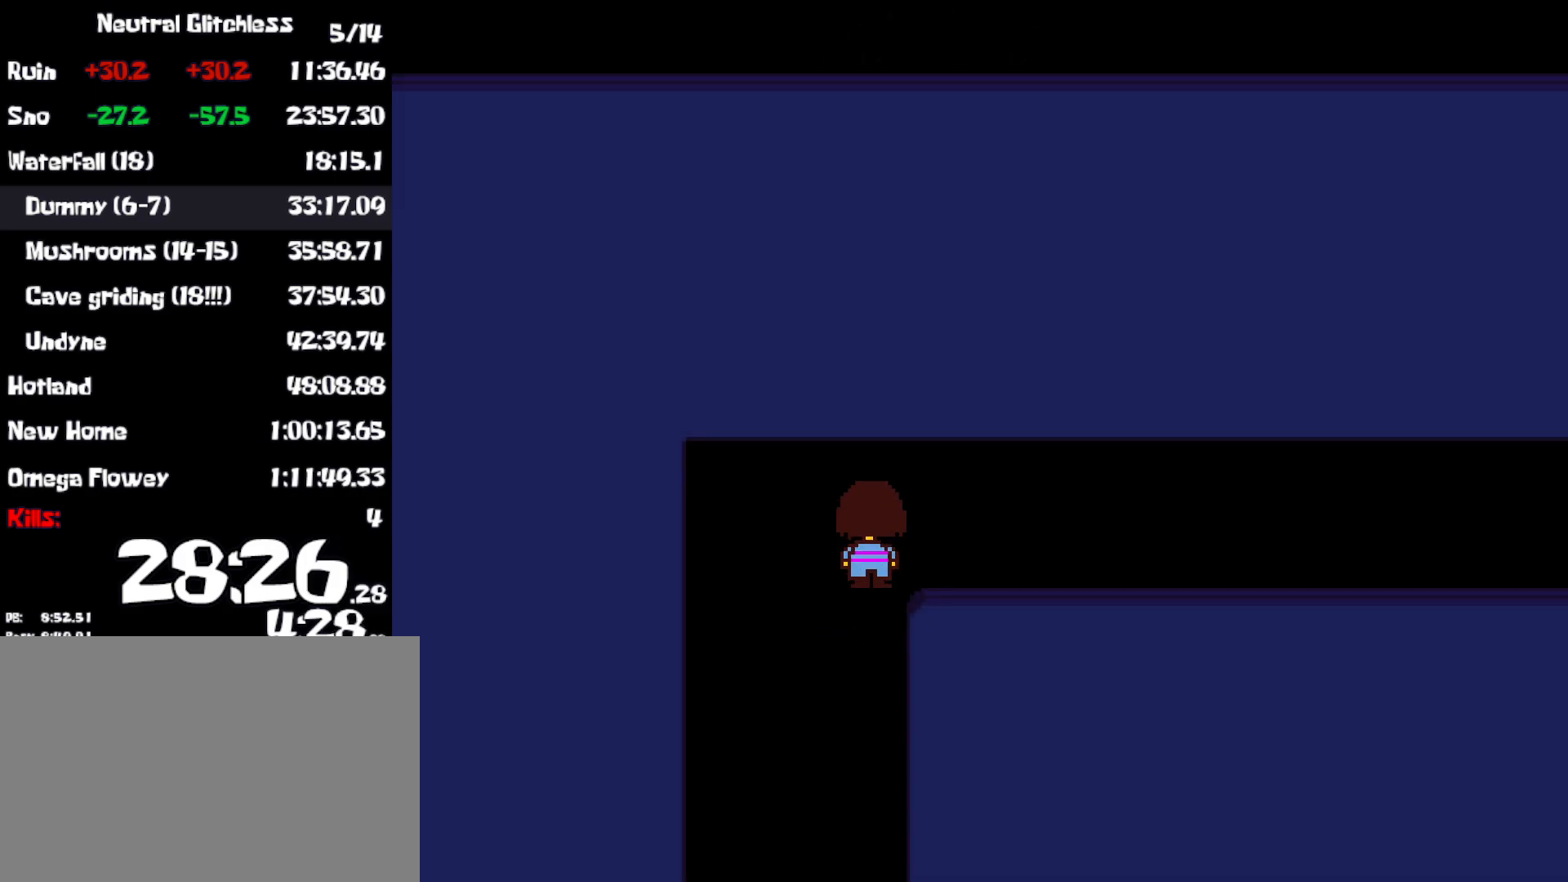
{"keys": ["right"], "events": [[50, "up", "up"]]}
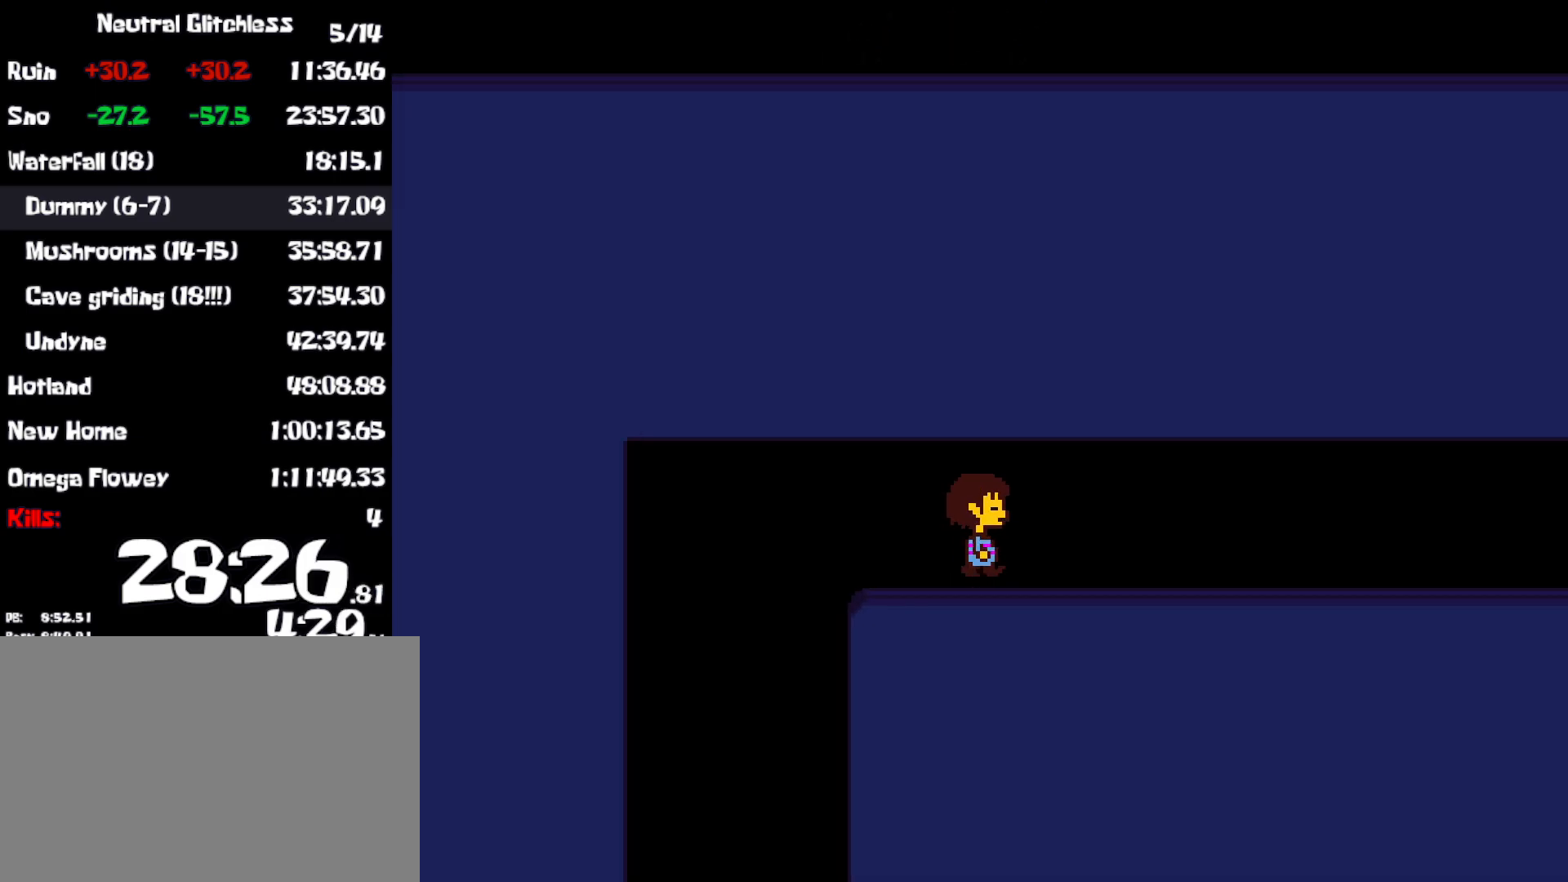
{"keys": ["right"], "events": []}
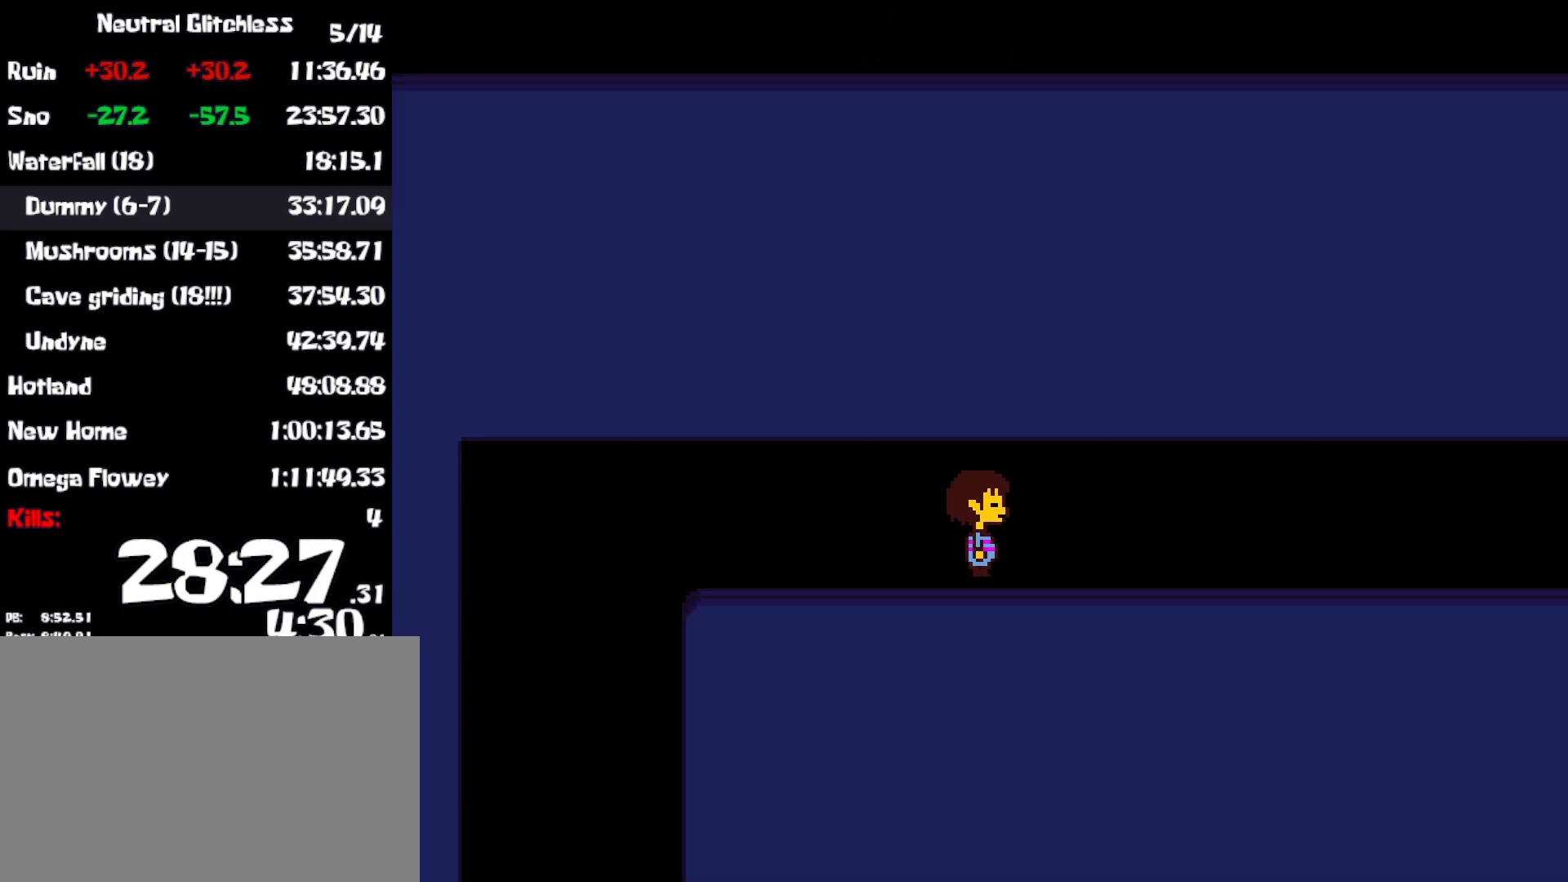
{"keys": ["right"], "events": []}
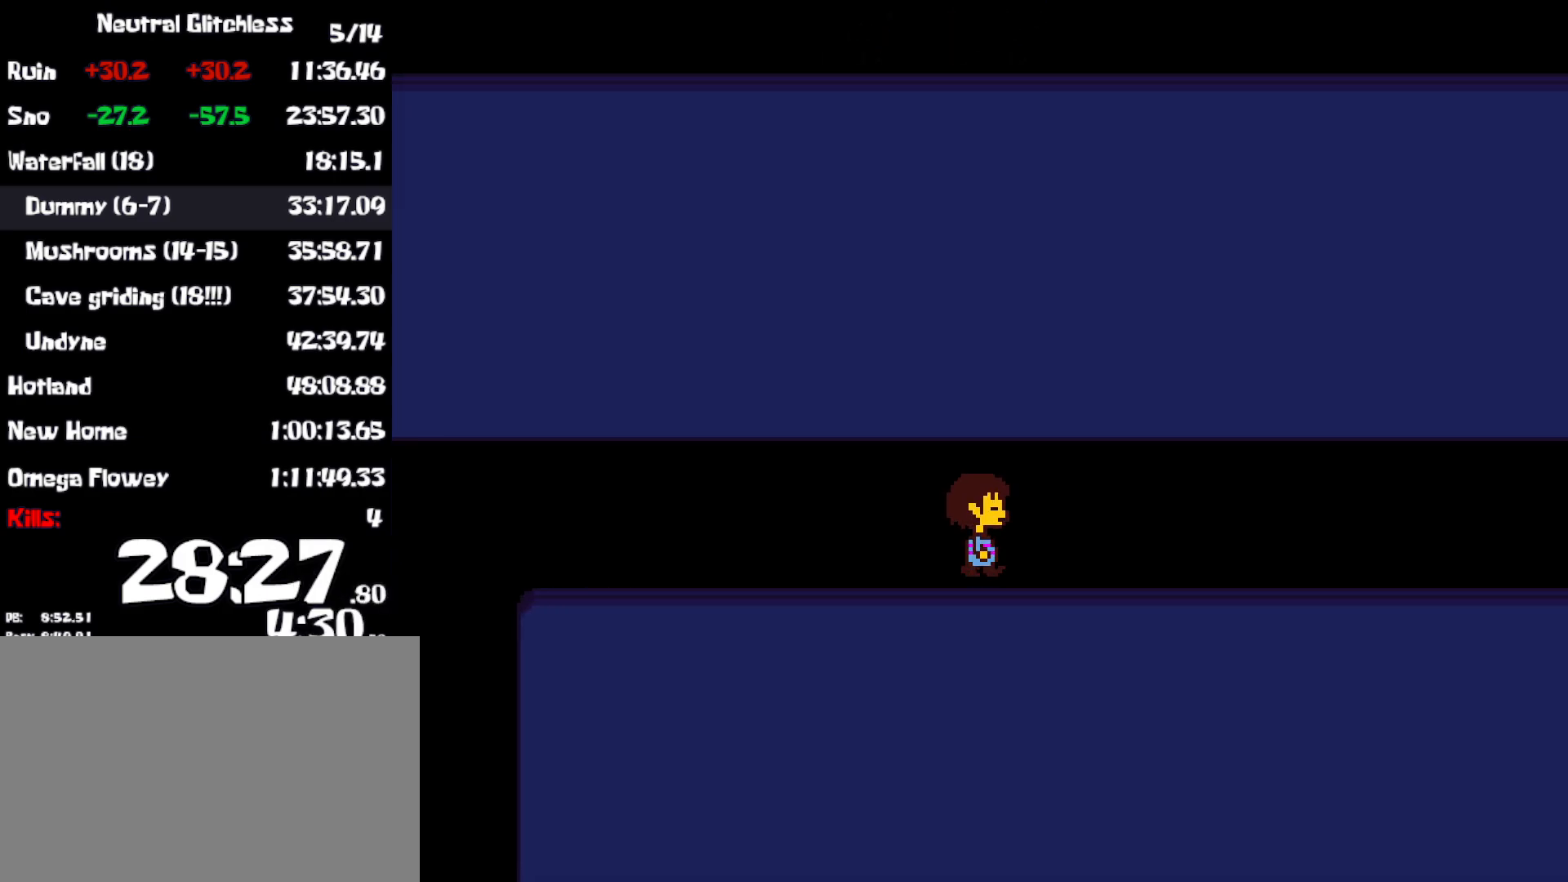
{"keys": ["right"], "events": []}
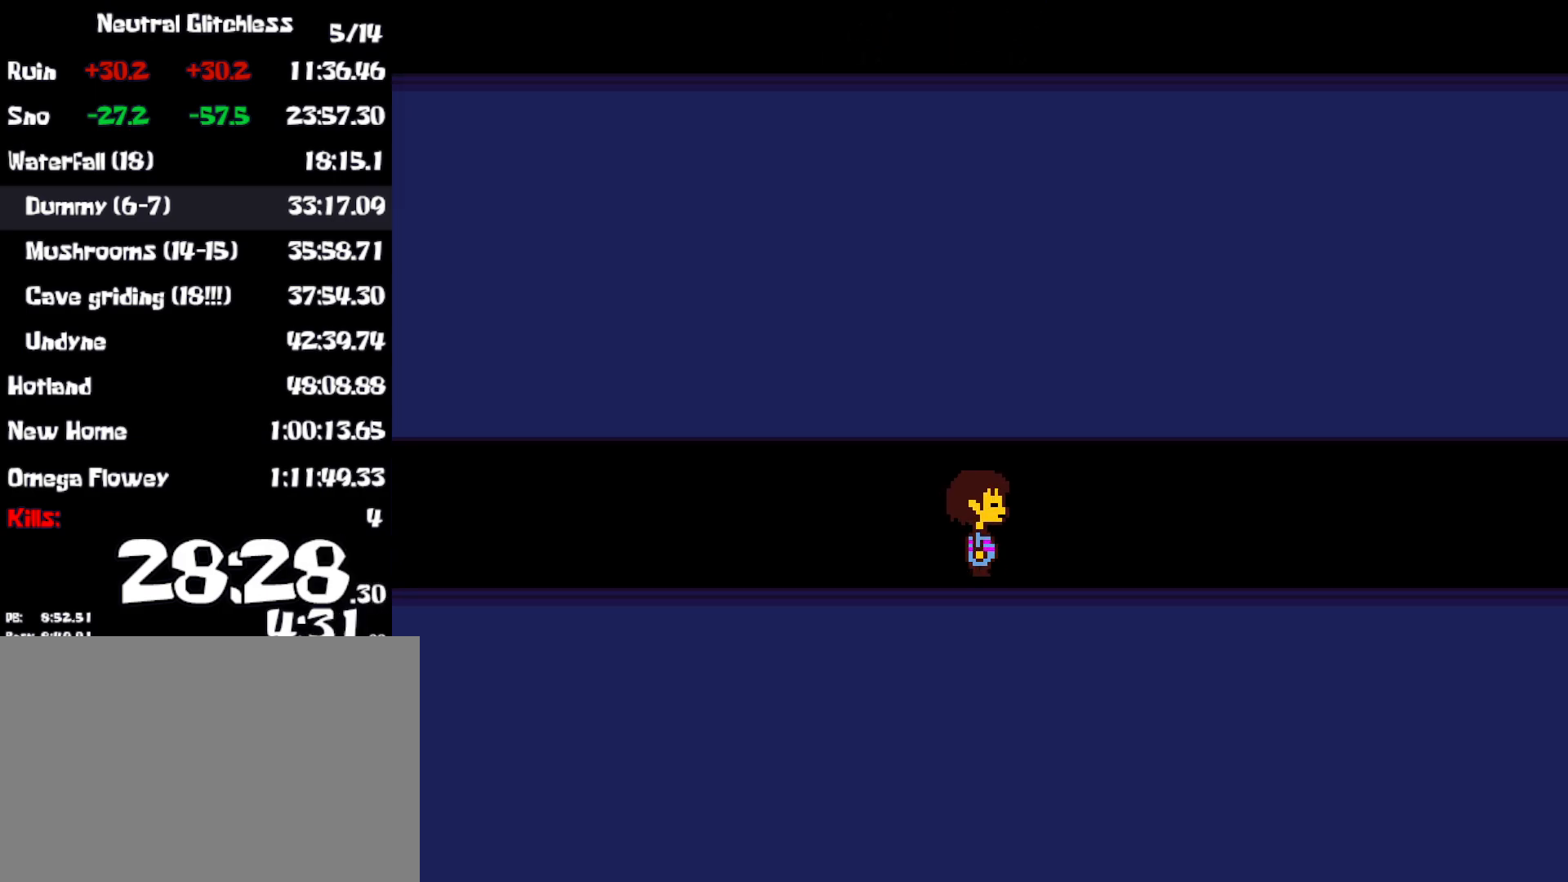
{"keys": ["right"], "events": []}
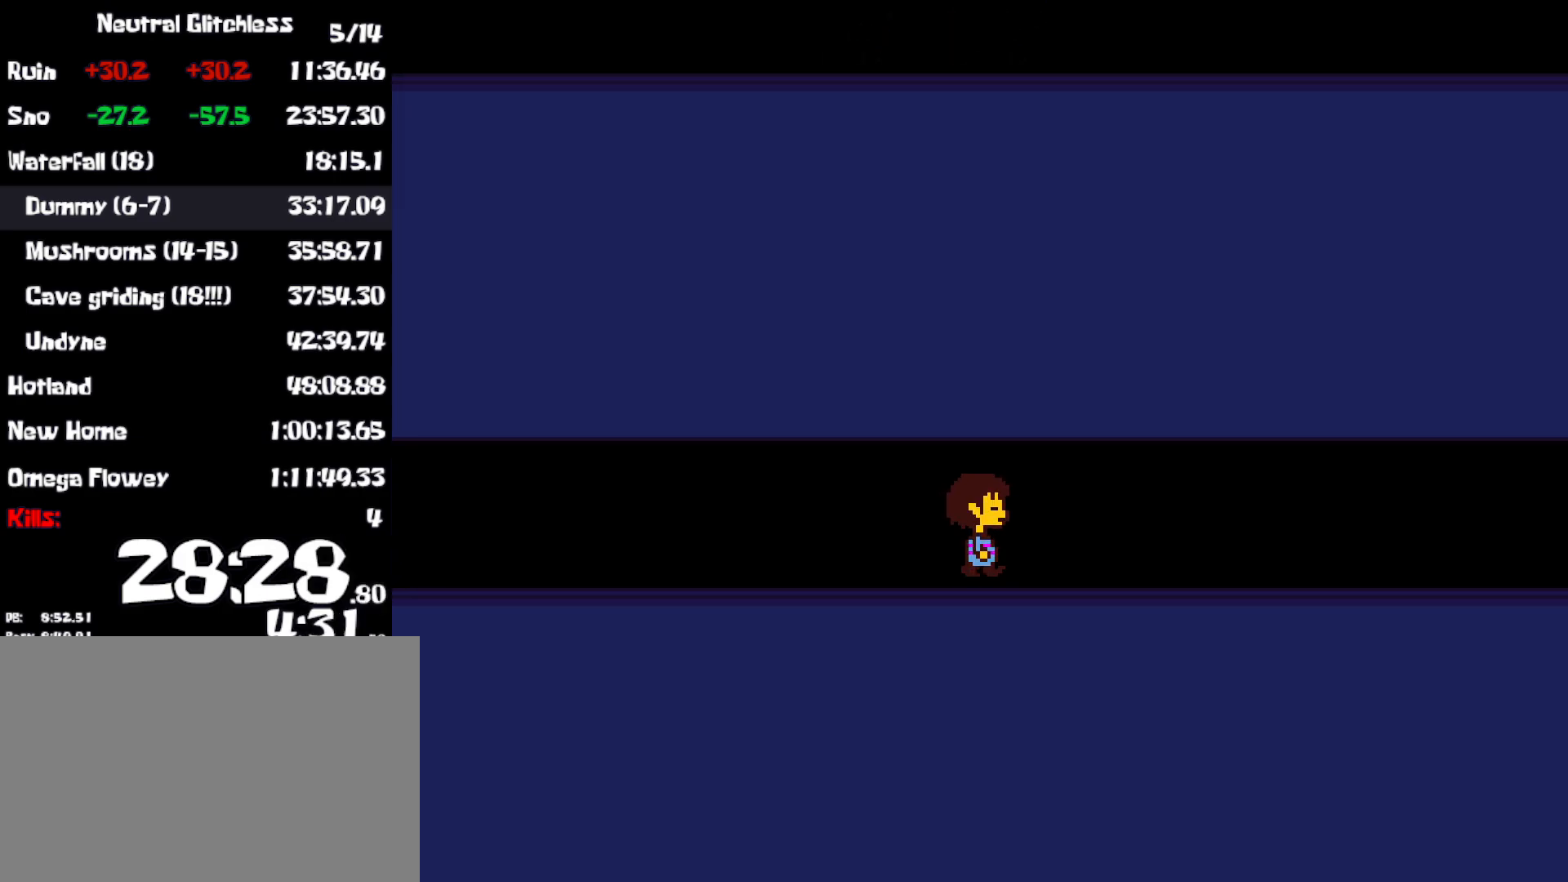
{"keys": ["right"], "events": []}
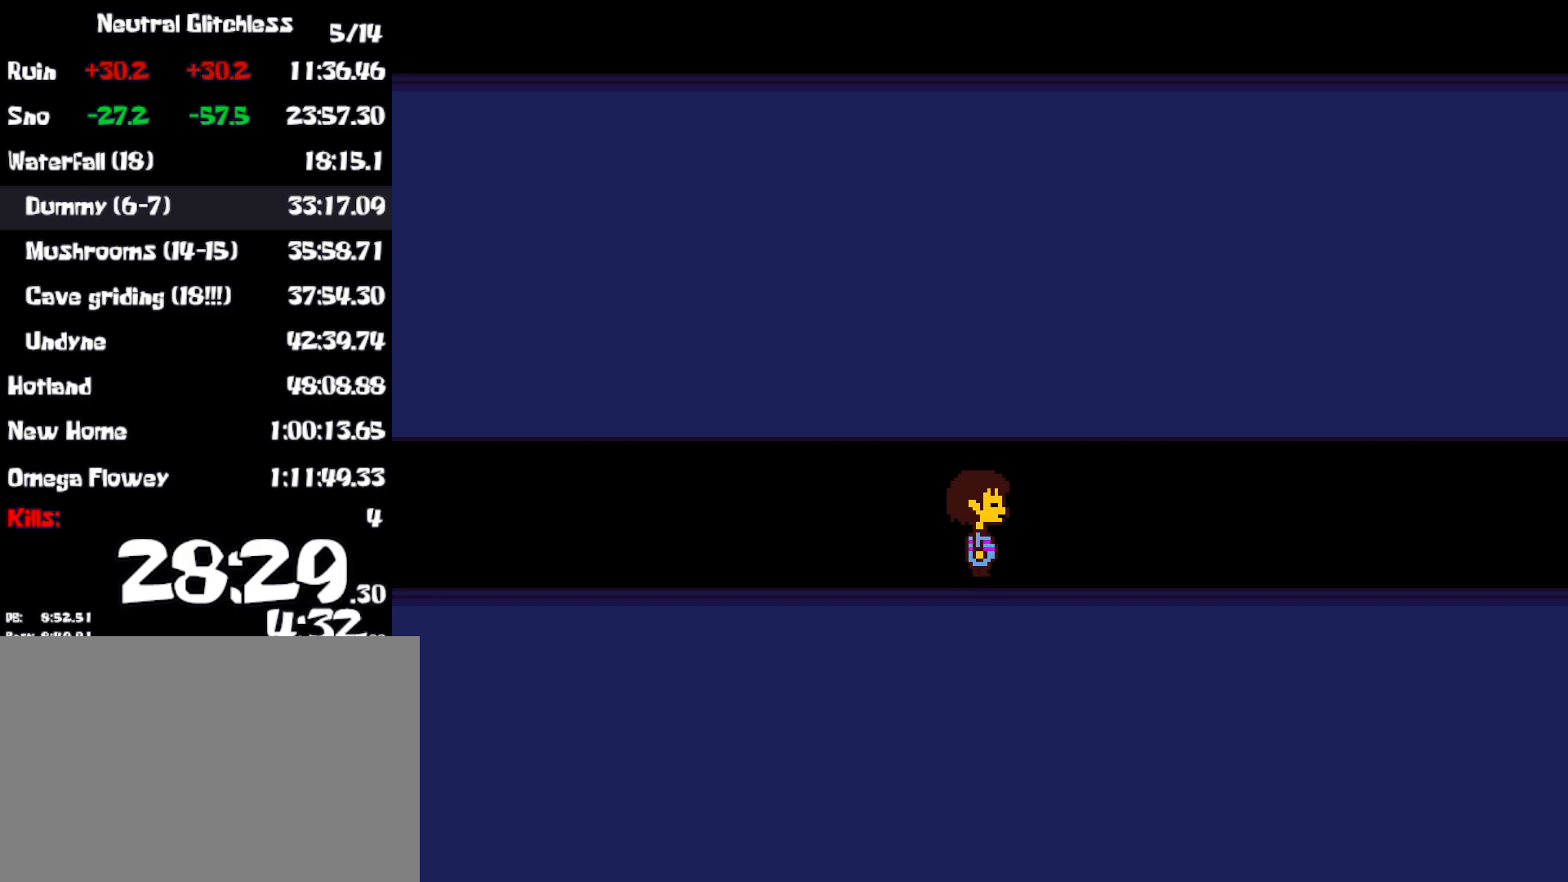
{"keys": ["right"], "events": []}
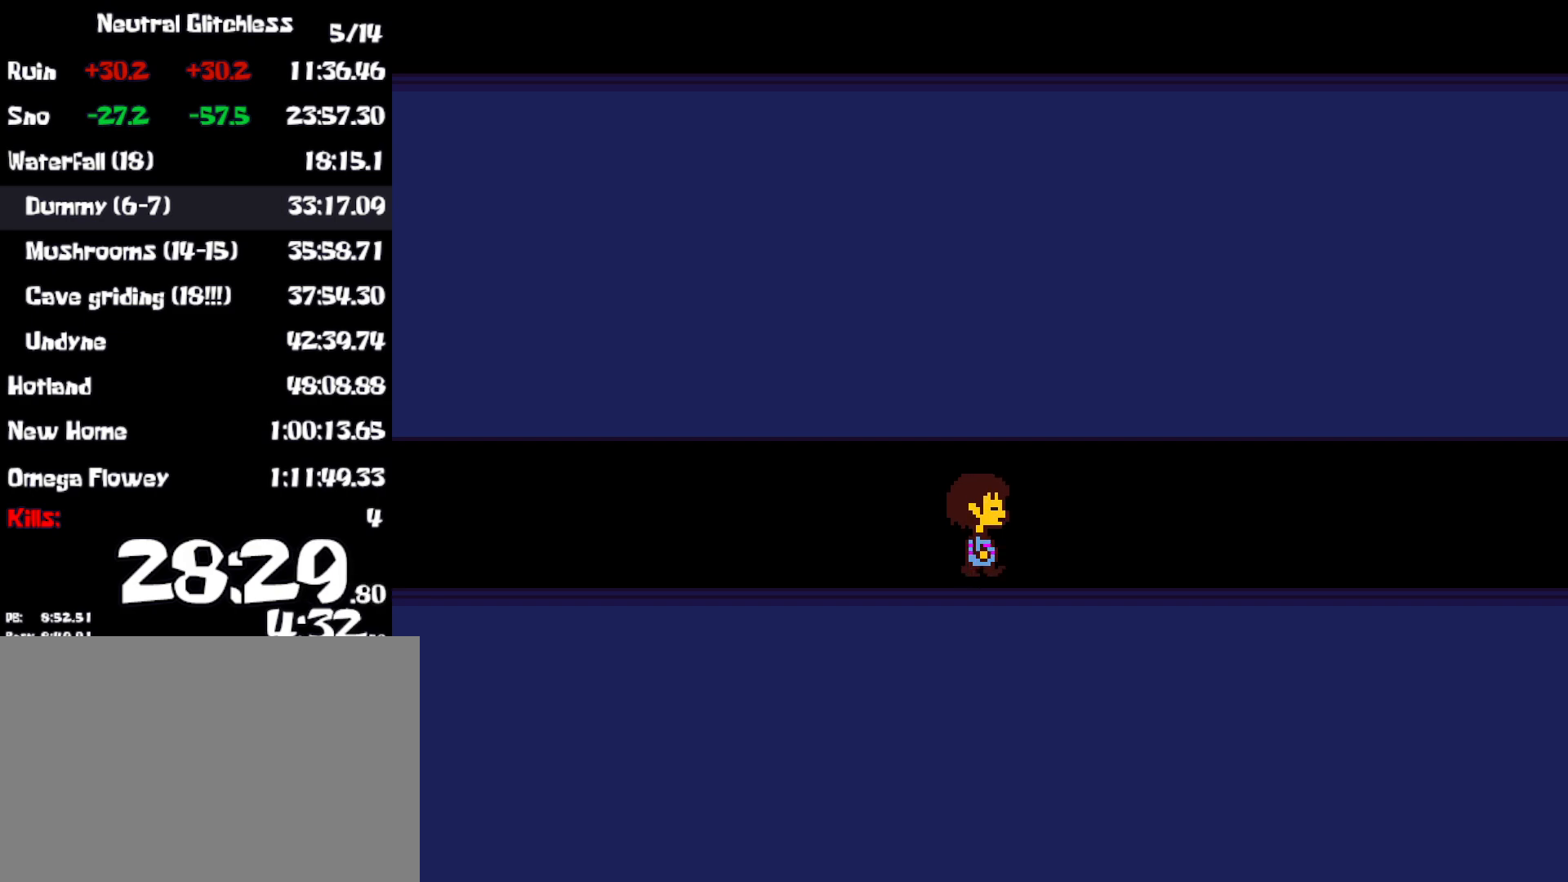
{"keys": ["right"], "events": []}
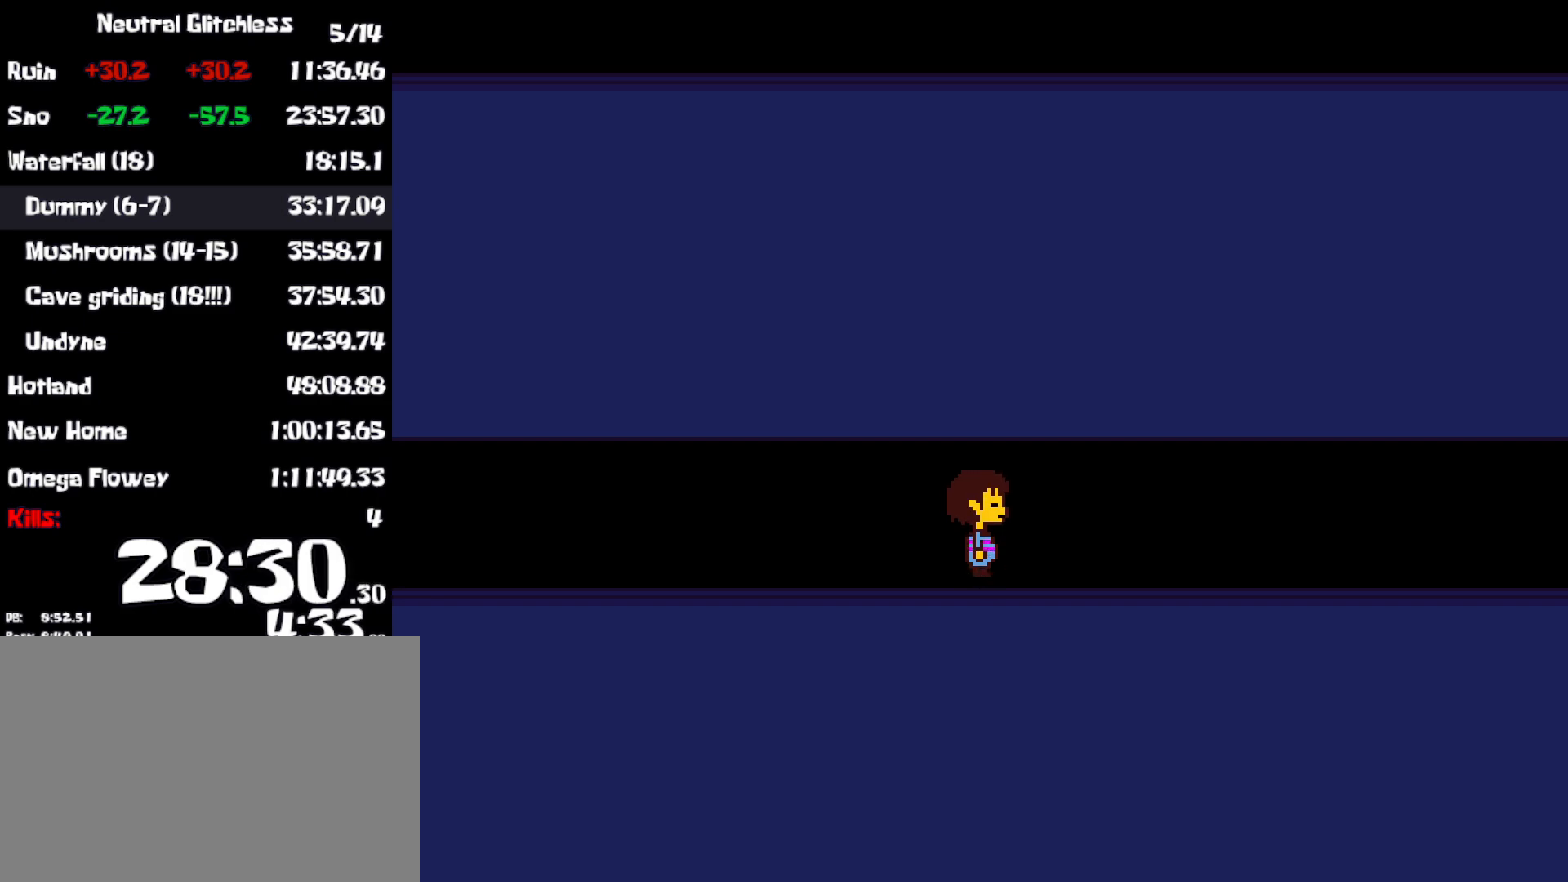
{"keys": ["right"], "events": []}
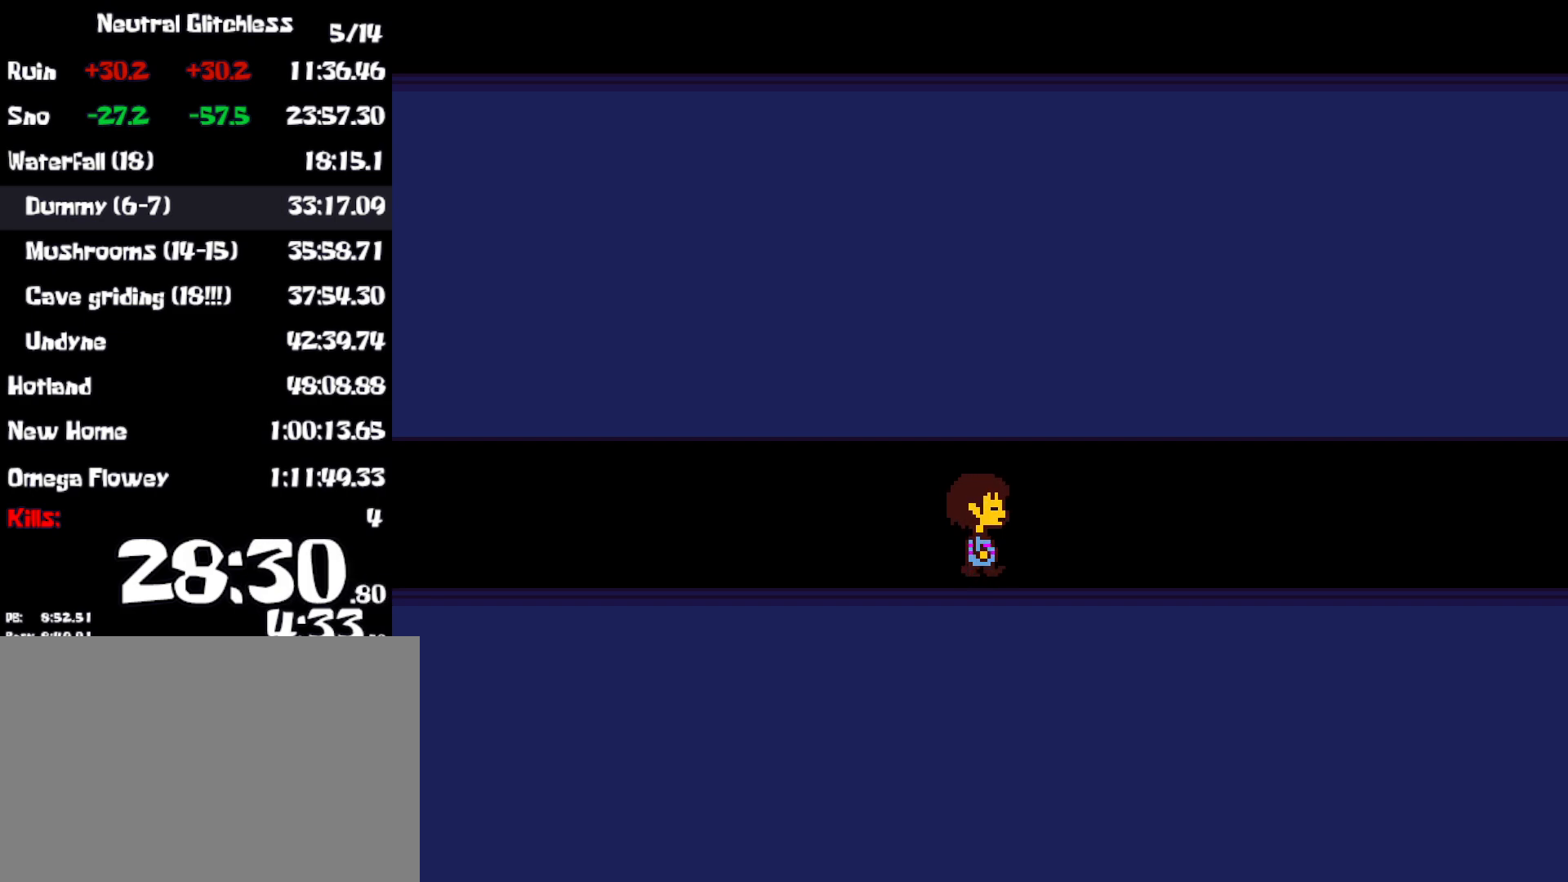
{"keys": ["right"], "events": []}
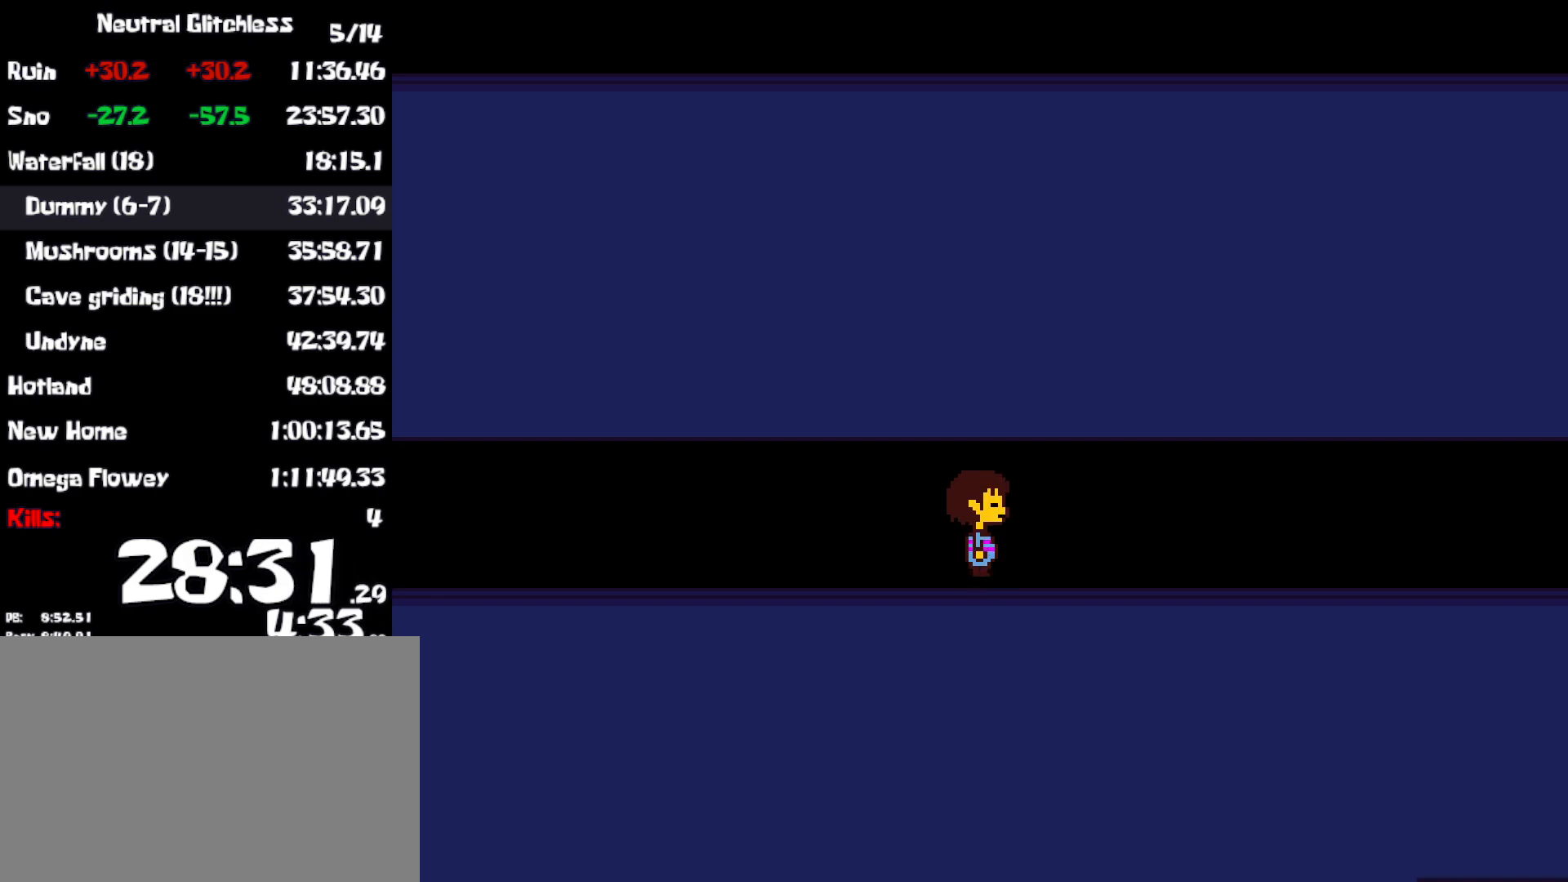
{"keys": ["right"], "events": []}
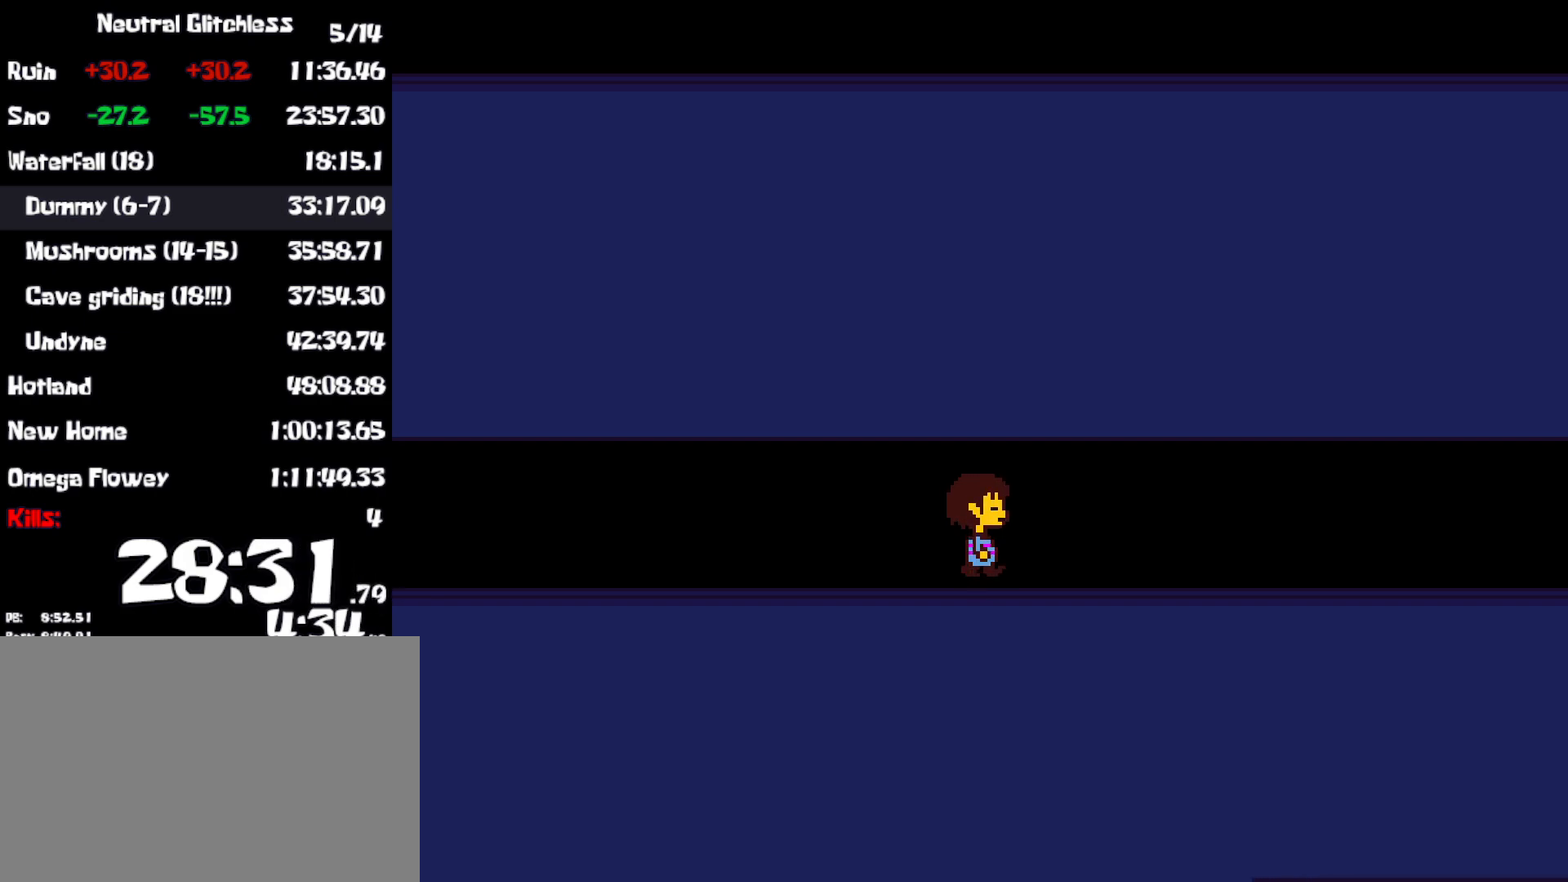
{"keys": ["right"], "events": []}
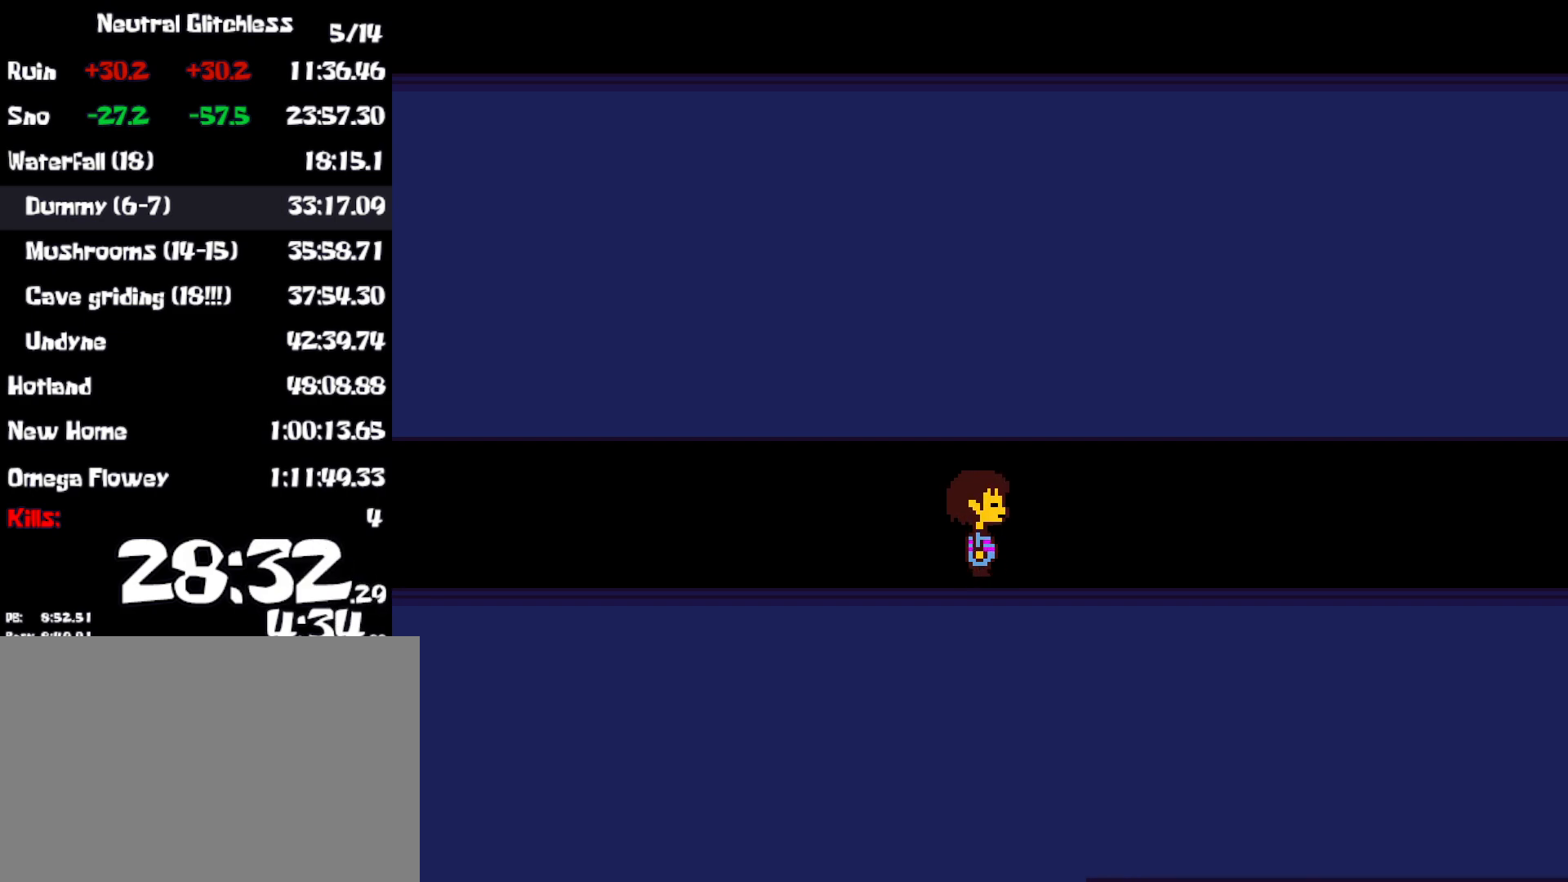
{"keys": ["right"], "events": []}
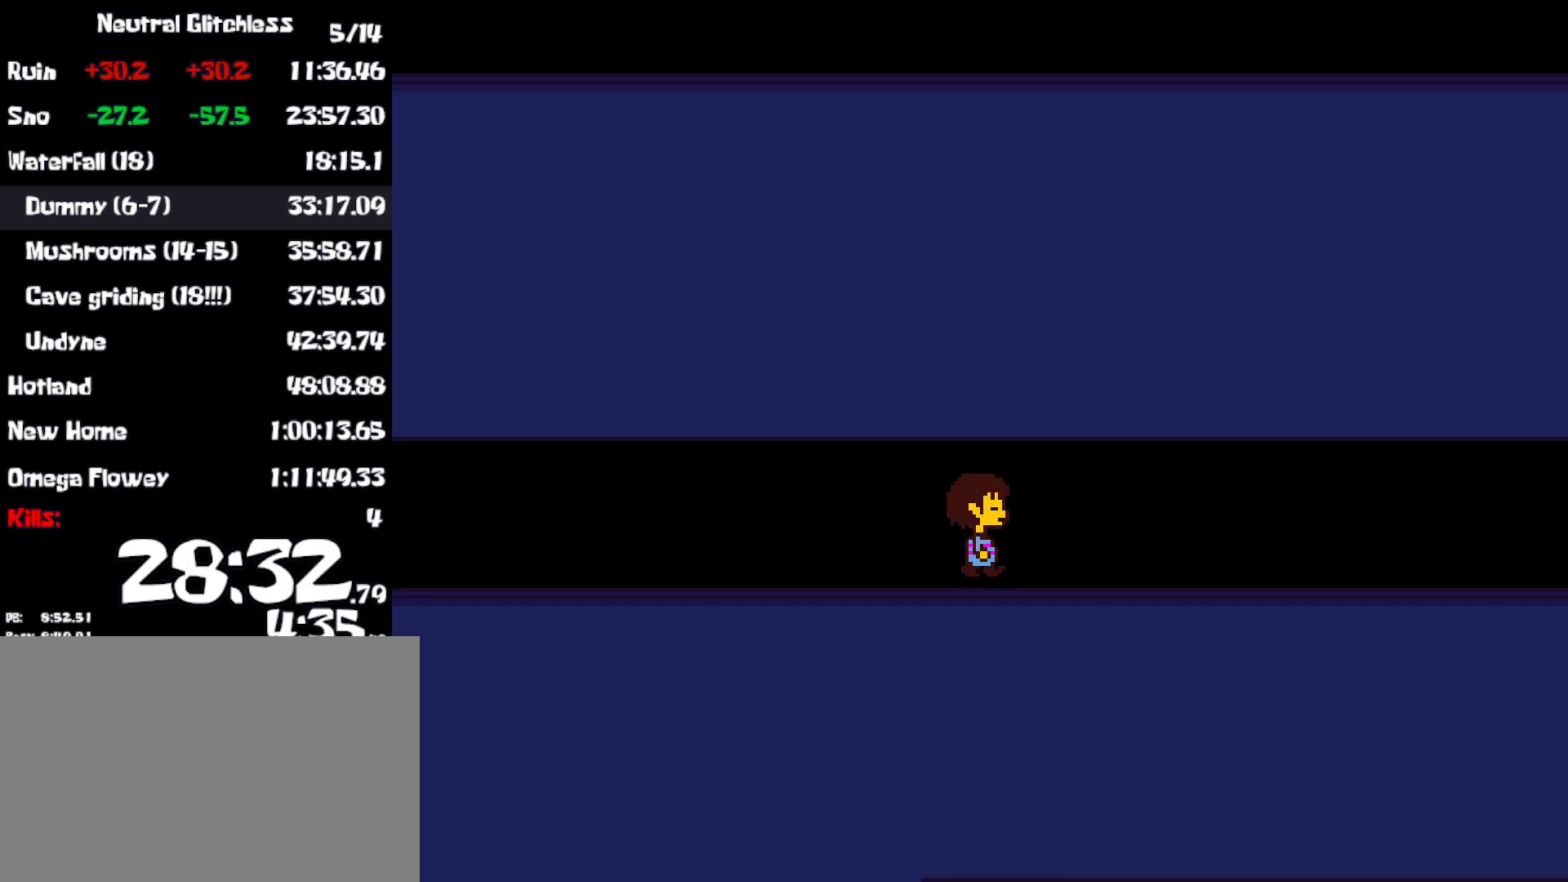
{"keys": ["right"], "events": []}
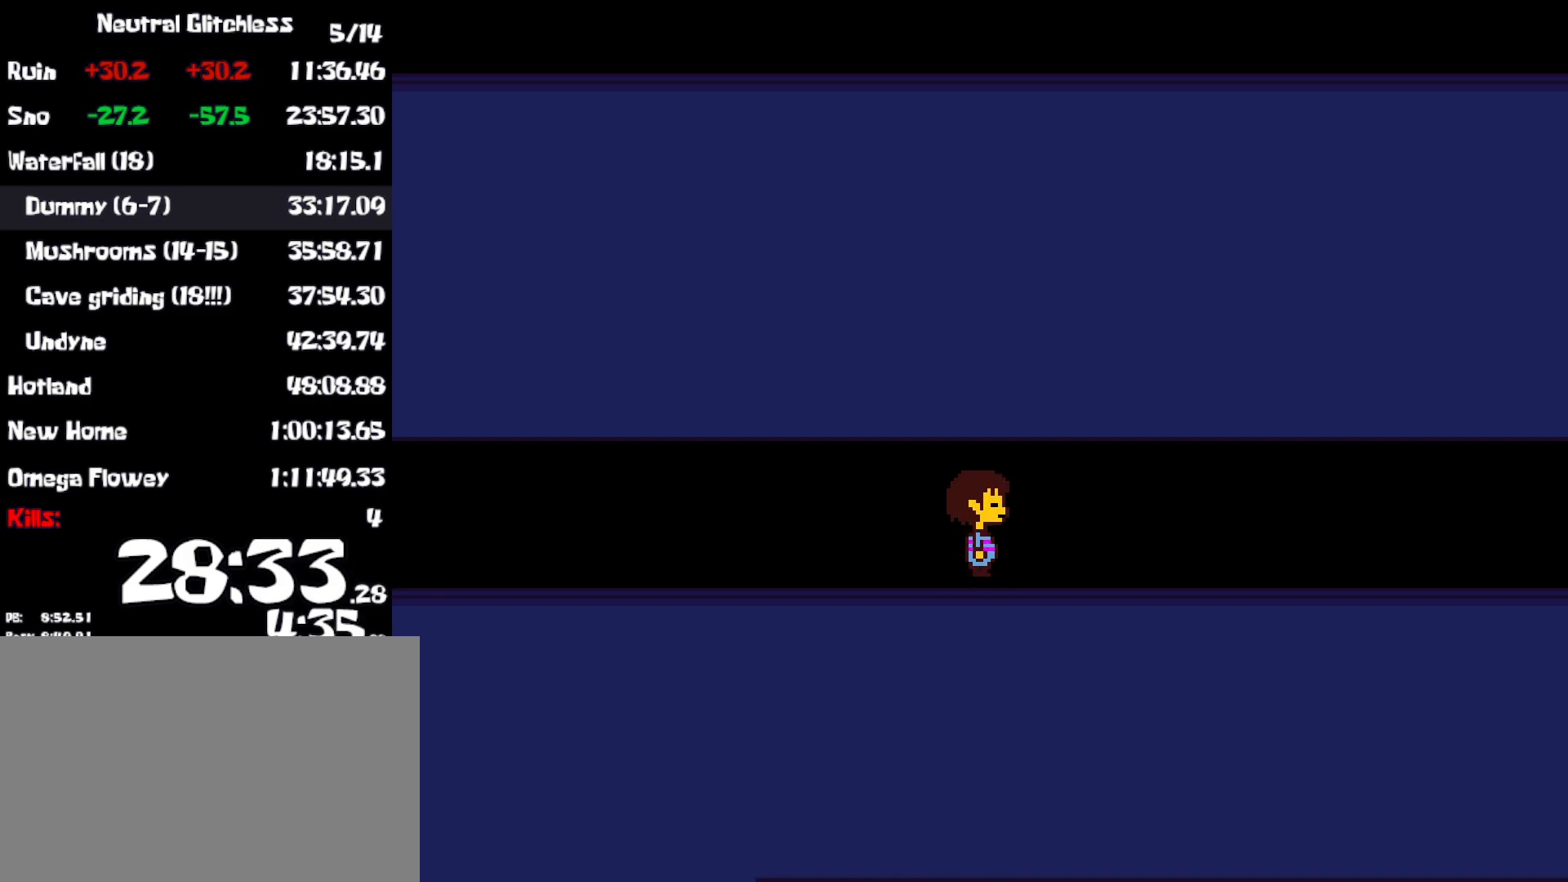
{"keys": ["right"], "events": []}
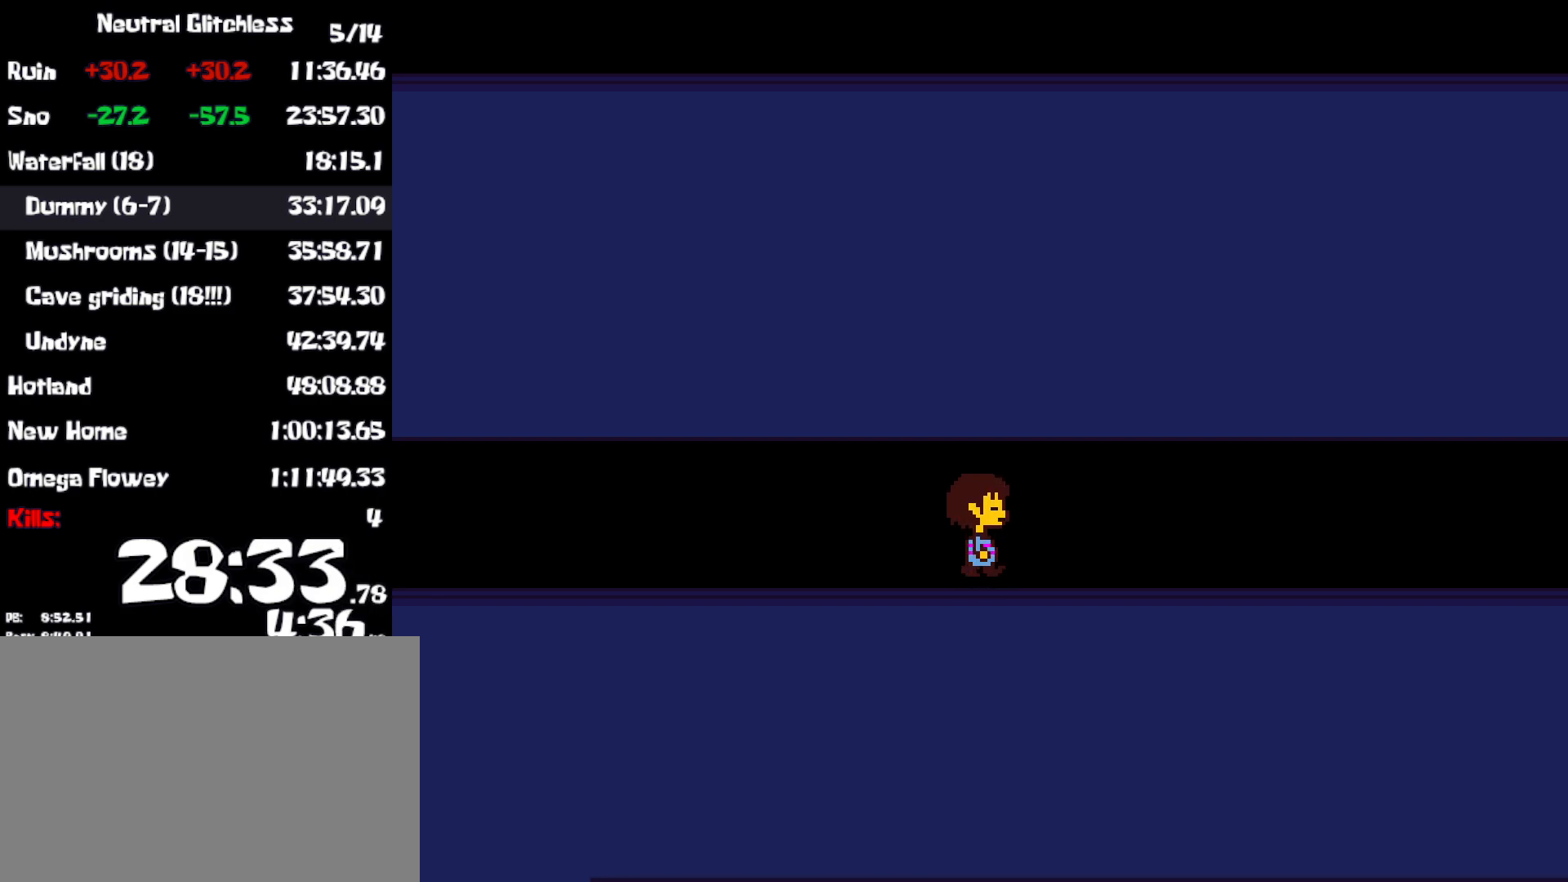
{"keys": ["right"], "events": []}
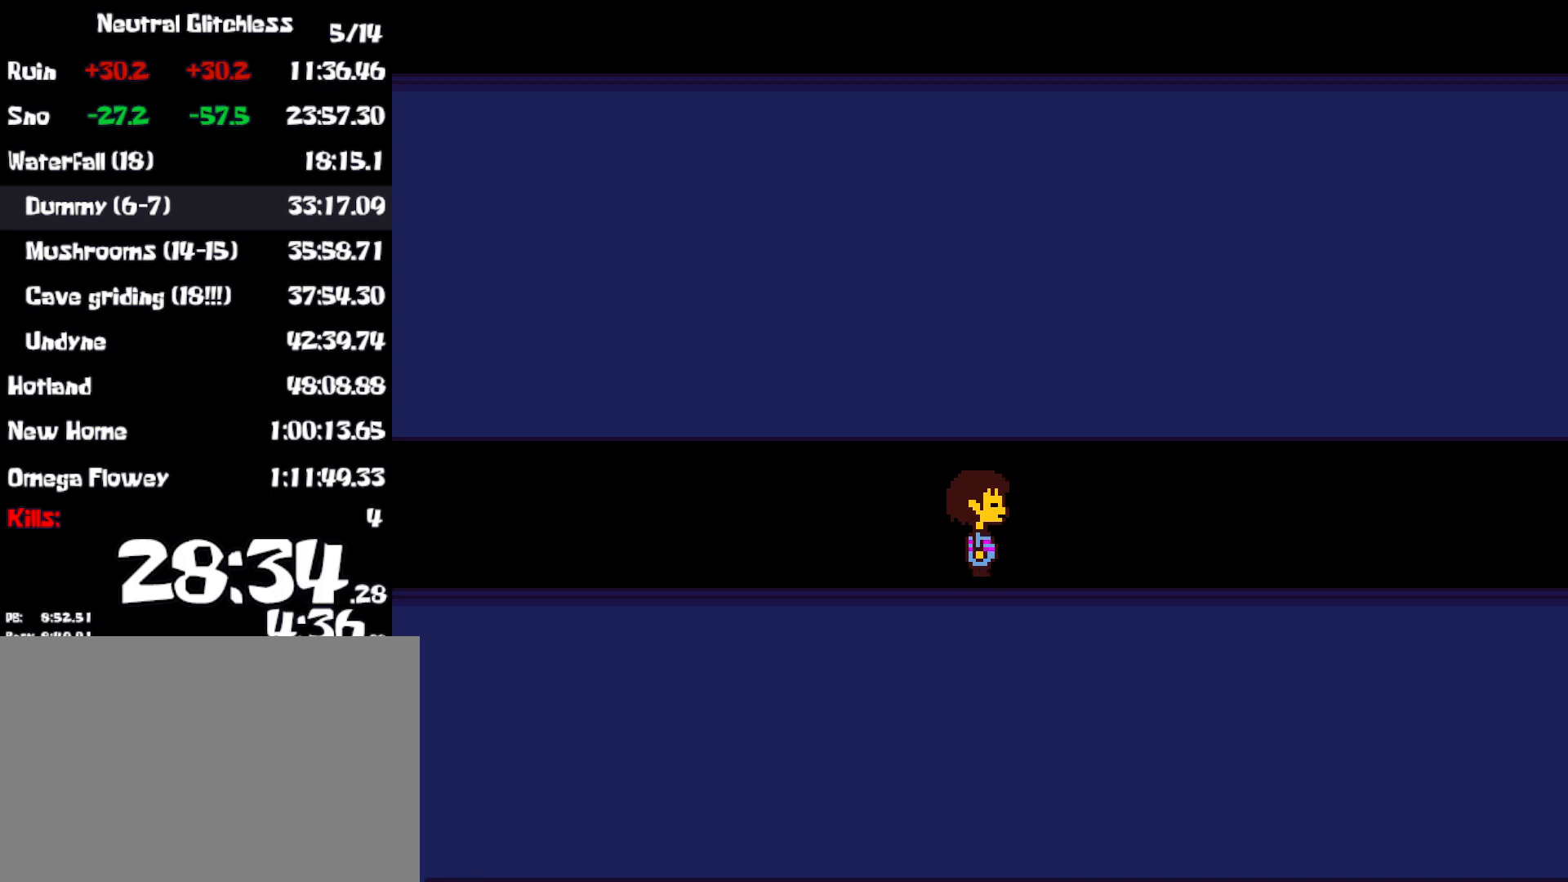
{"keys": ["right"], "events": []}
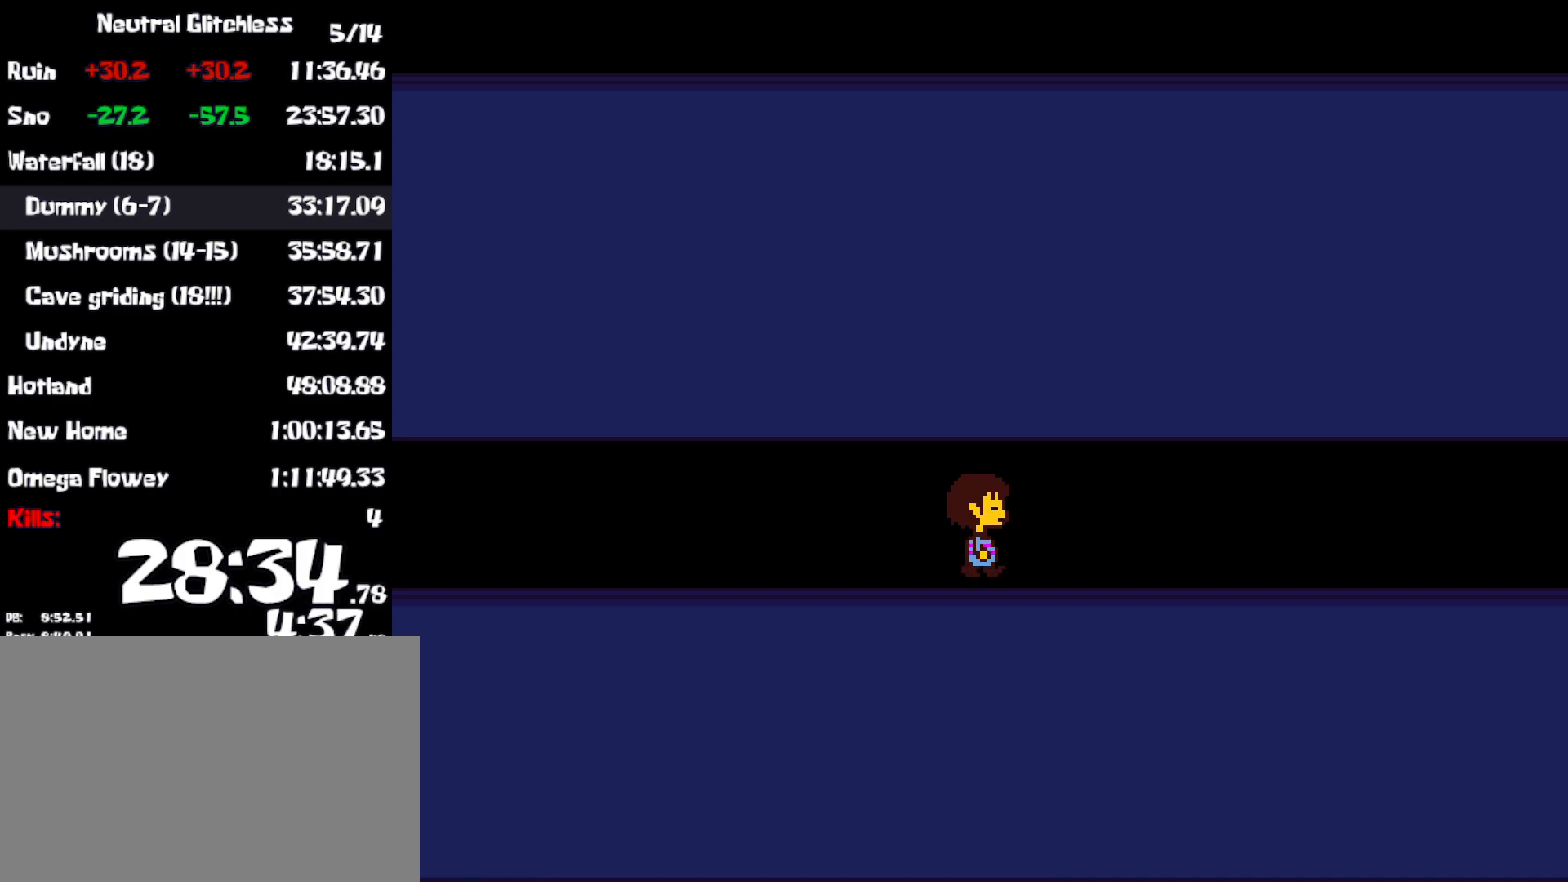
{"keys": ["right"], "events": []}
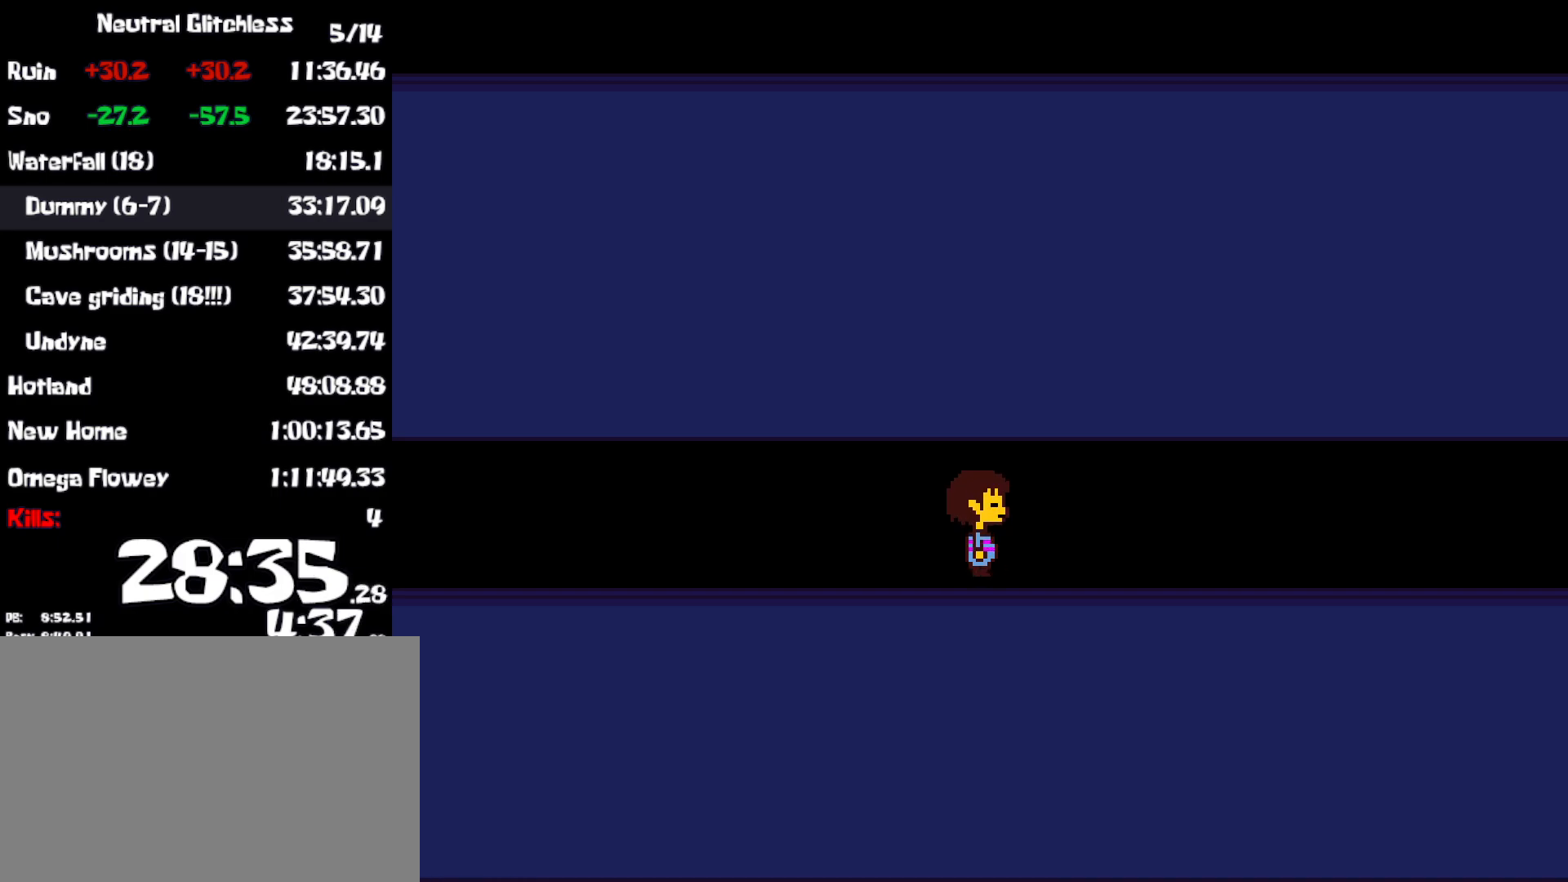
{"keys": ["right"], "events": []}